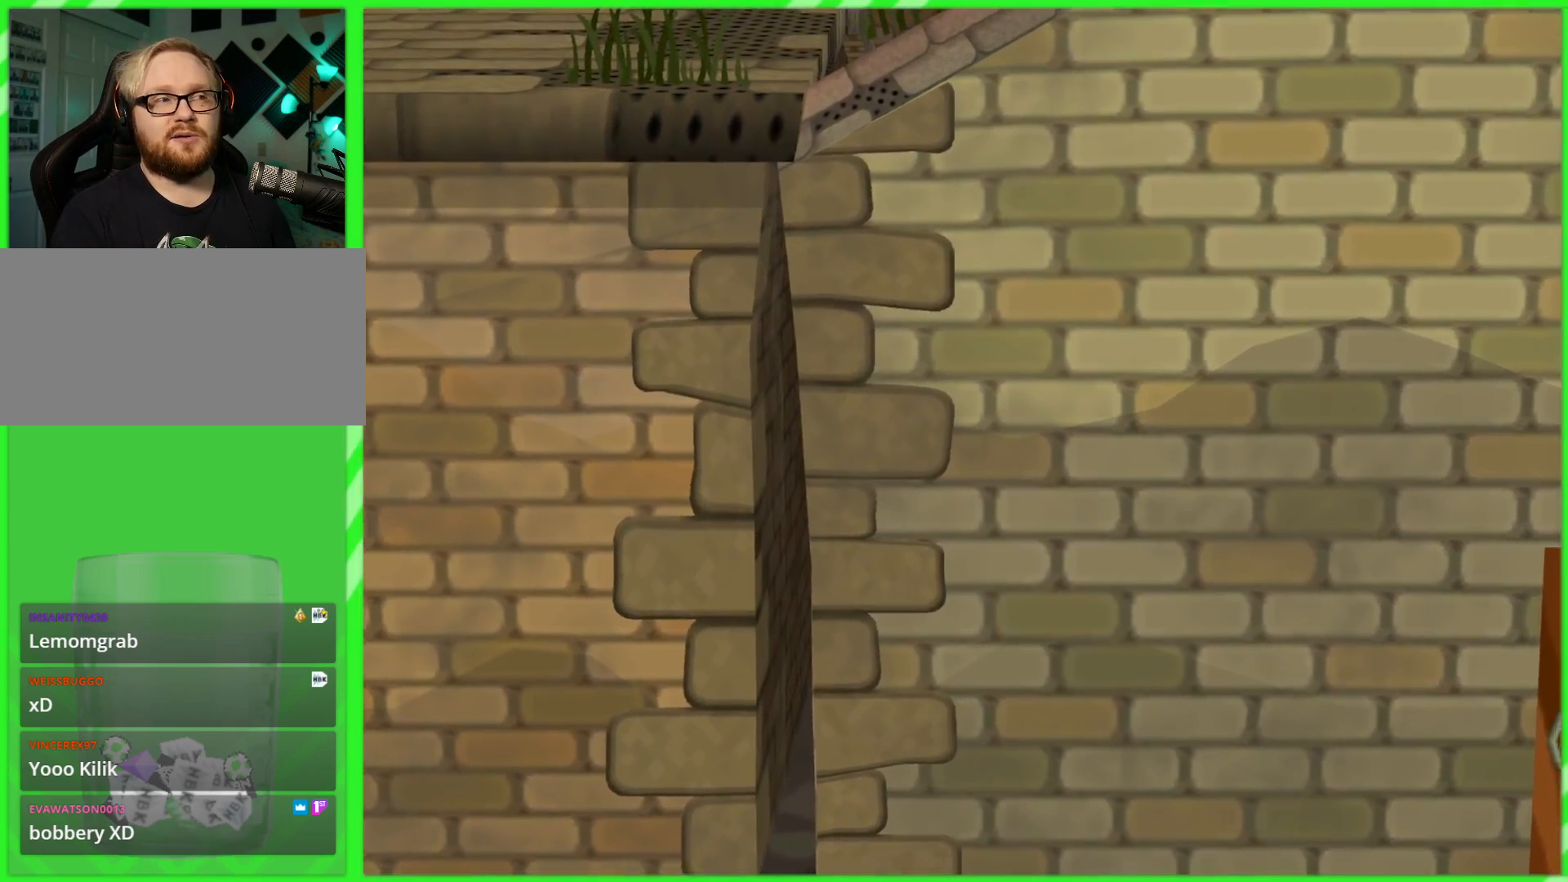
Gameplay with a controller (Nintendo layout); each line is a JSON object with the inputs held at the frame after it (dt_ms = milliseconds from this image to that frame). "events" lists button and stick changes between this image and that frame as [ms after this image, input, new state], when the widget could be followed in between. Not read: L3 R3.
{"dt_ms": 500, "buttons": ["R1"], "left_stick": "up", "right_stick": "center", "events": []}
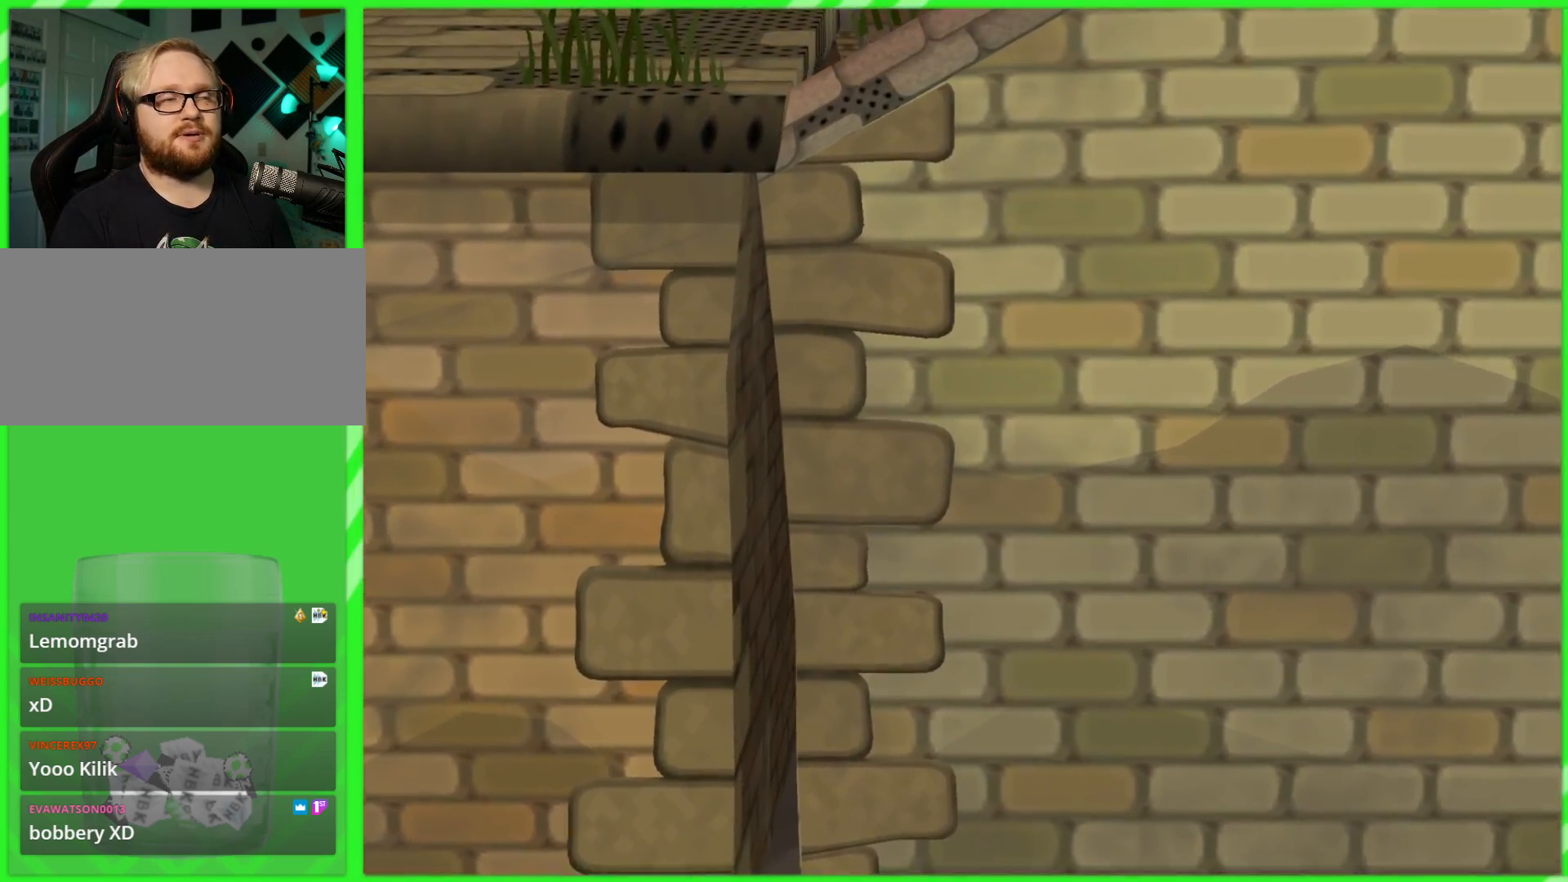
{"dt_ms": 500, "buttons": ["R1"], "left_stick": "up-left", "right_stick": "center", "events": [[200, "left_stick", "up-left"]]}
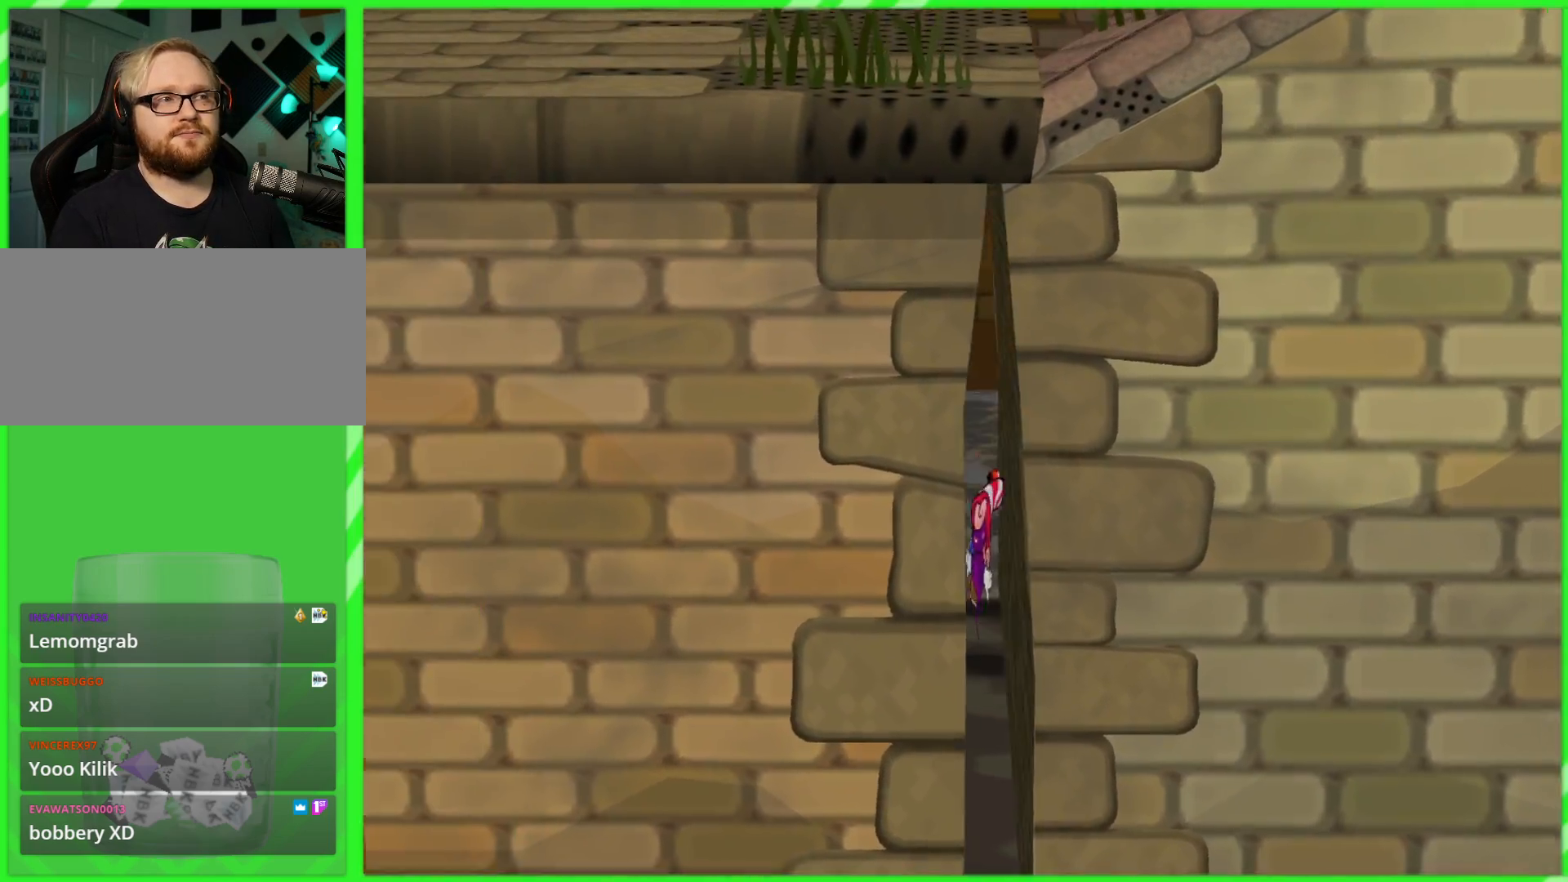
{"dt_ms": 500, "buttons": [], "left_stick": "up-left", "right_stick": "center", "events": [[133, "R1", "up"]]}
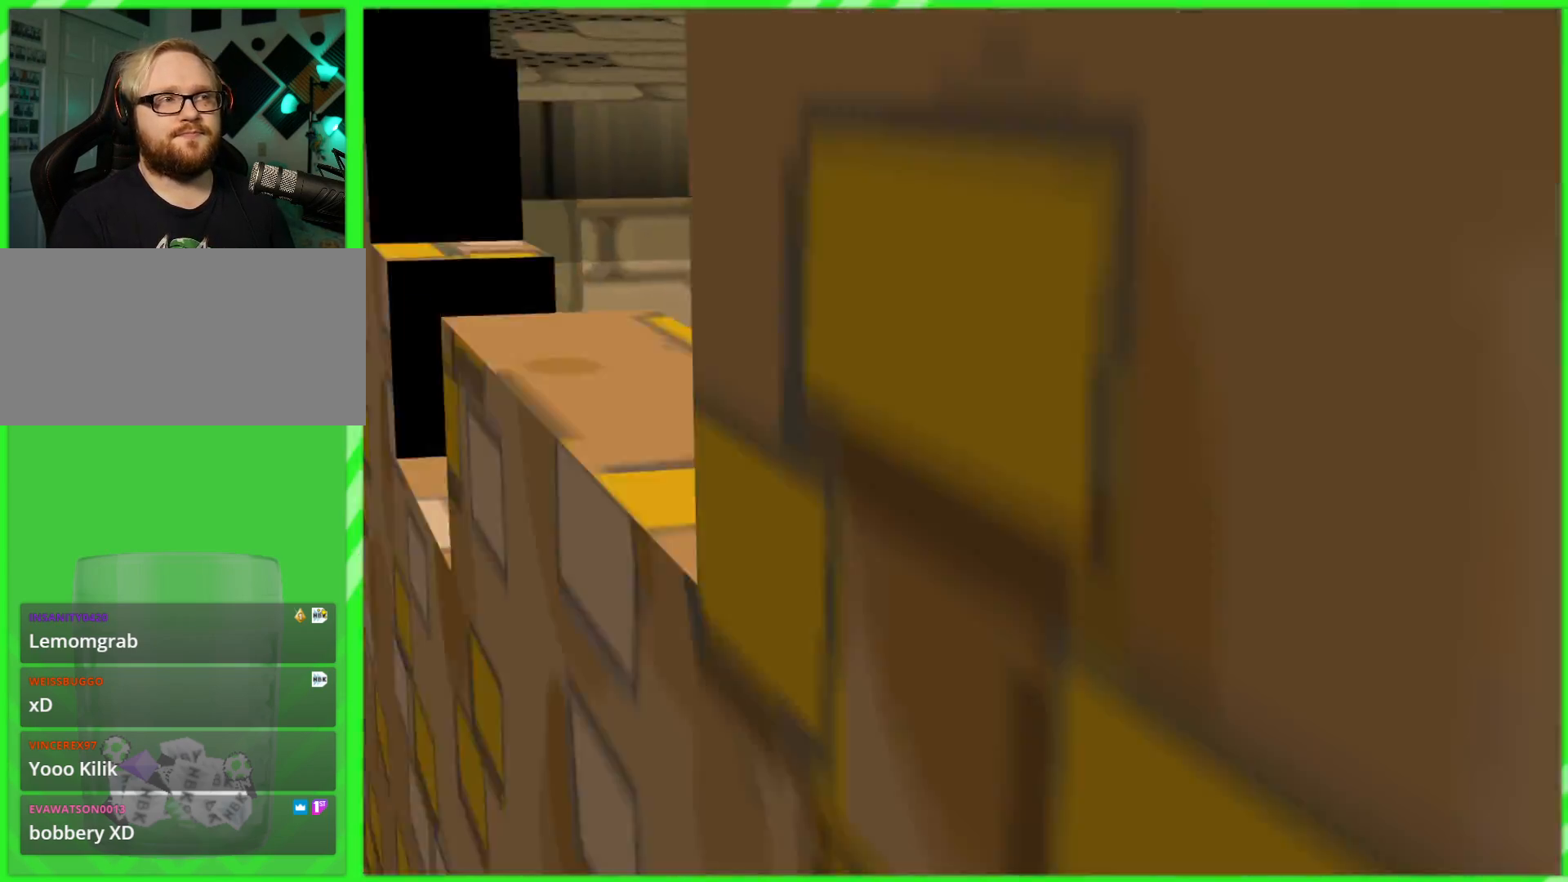
{"dt_ms": 500, "buttons": [], "left_stick": "down-left", "right_stick": "center", "events": [[183, "left_stick", "left"], [433, "left_stick", "down-left"]]}
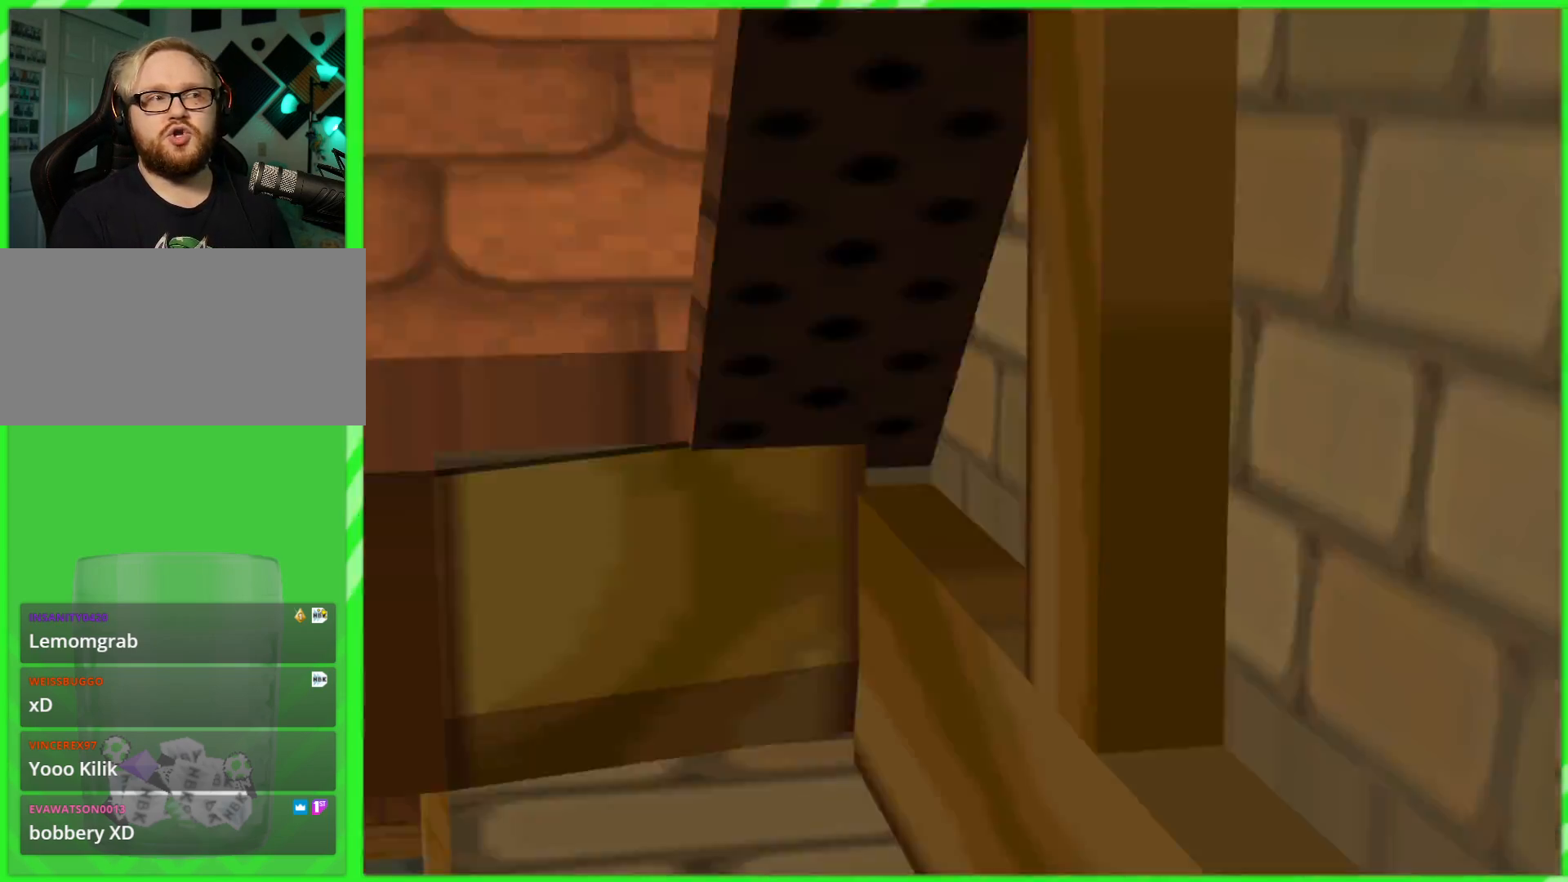
{"dt_ms": 500, "buttons": [], "left_stick": "center", "right_stick": "center", "events": [[117, "left_stick", "down"], [250, "left_stick", "center"]]}
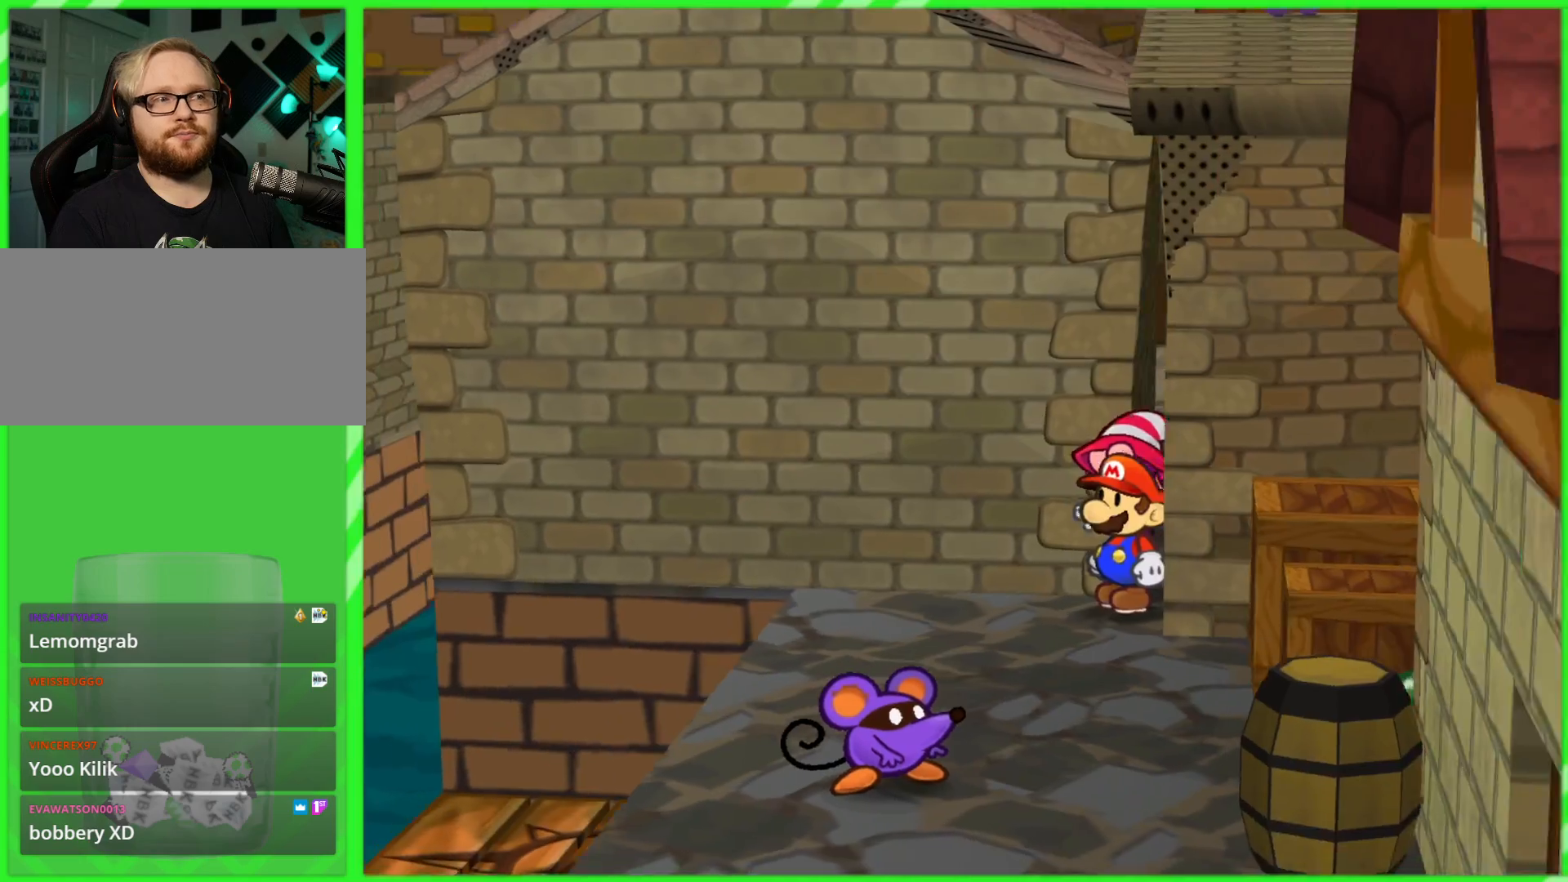
{"dt_ms": 500, "buttons": [], "left_stick": "down", "right_stick": "center", "events": [[300, "left_stick", "down"]]}
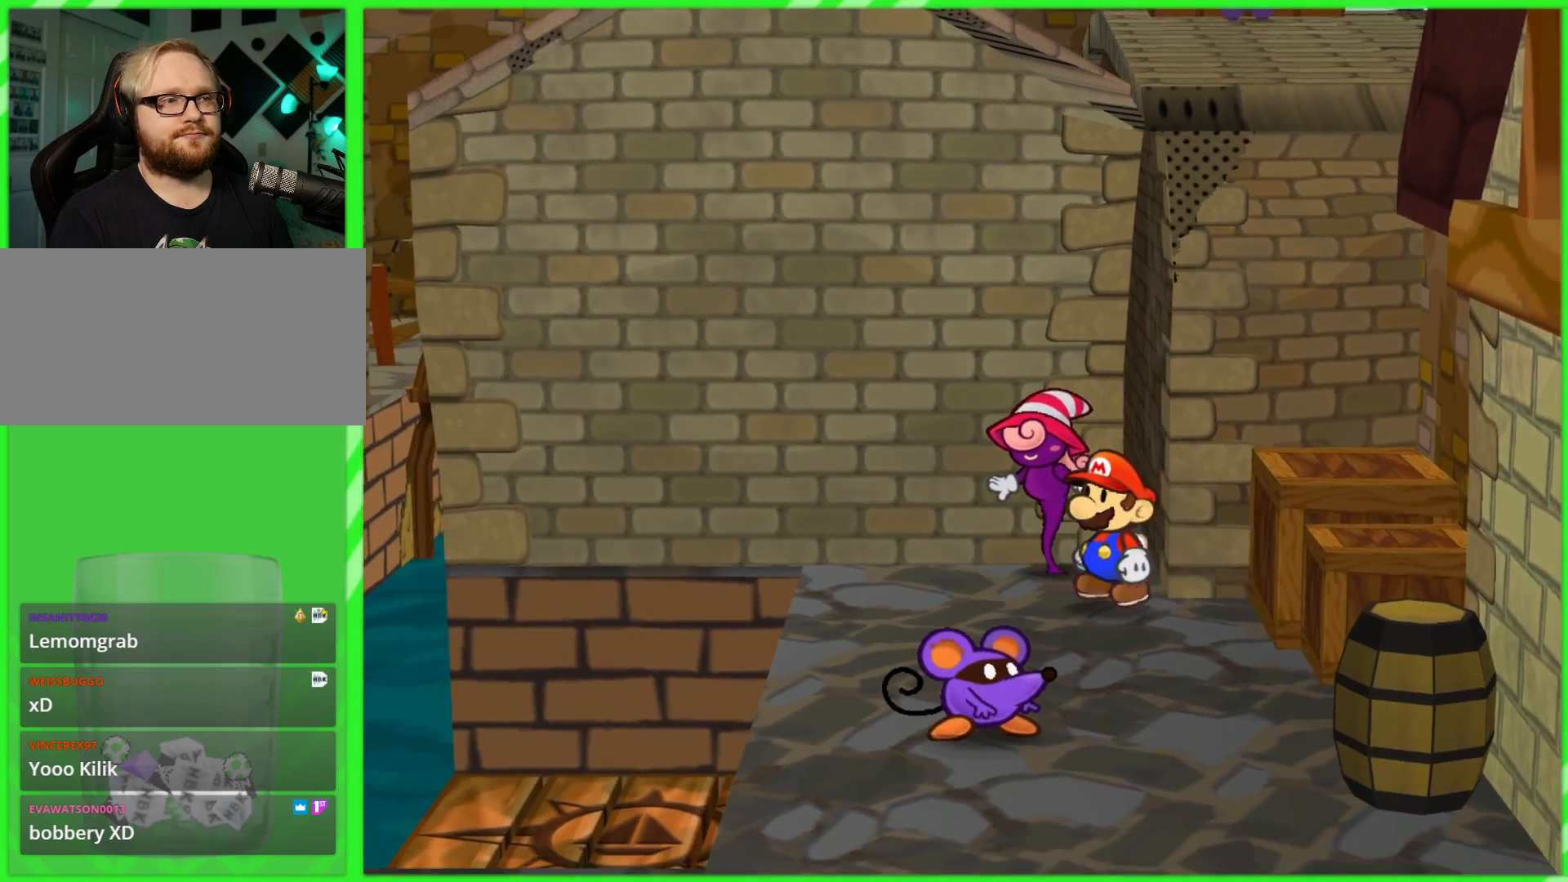
{"dt_ms": 500, "buttons": [], "left_stick": "down", "right_stick": "center", "events": []}
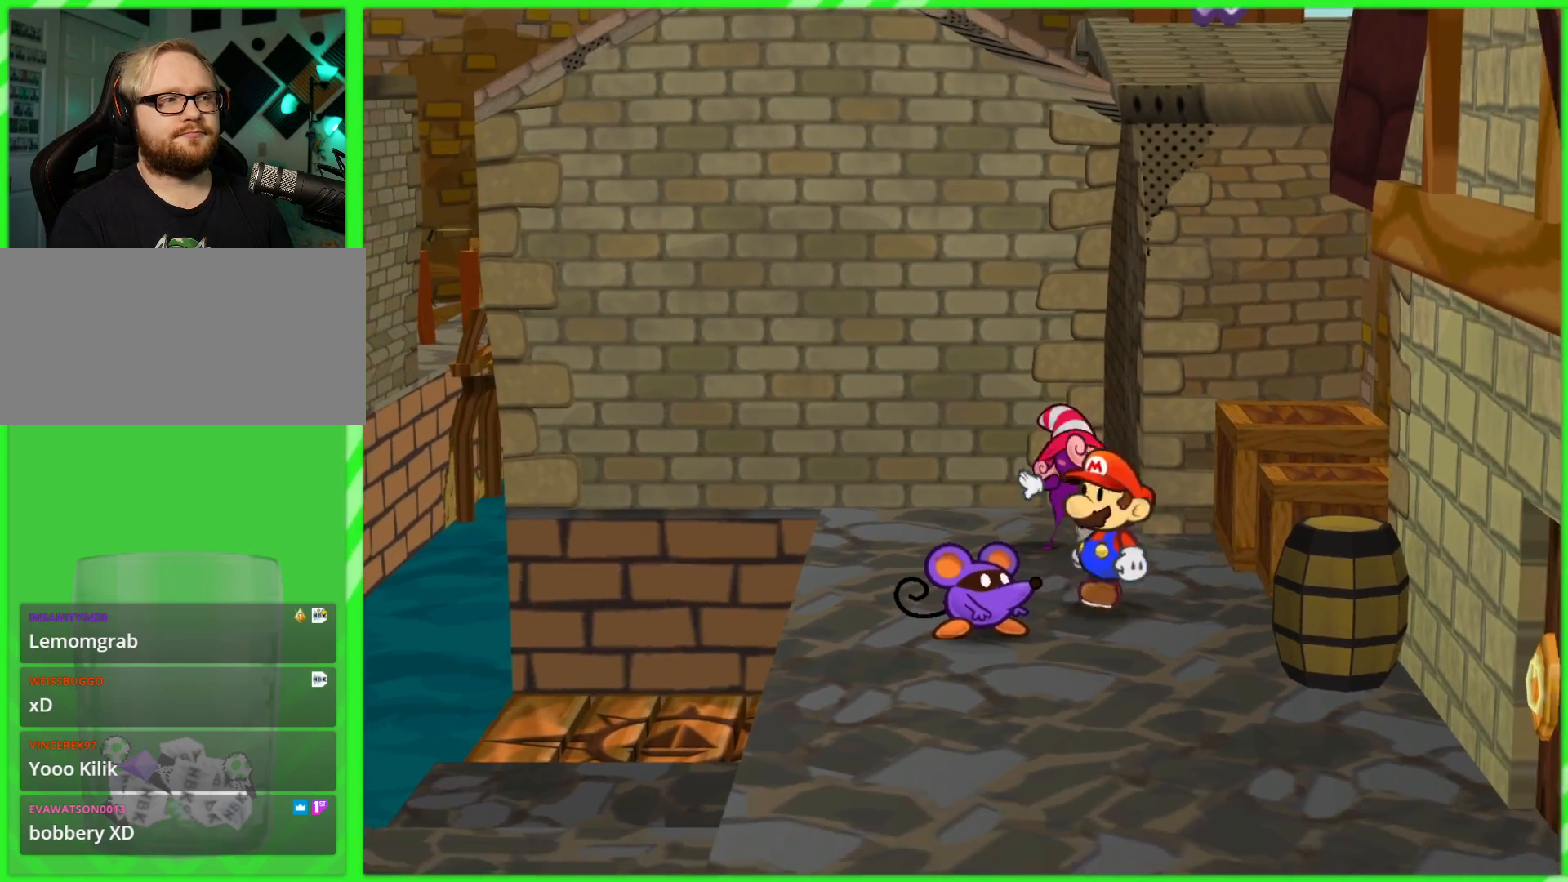
{"dt_ms": 500, "buttons": [], "left_stick": "up", "right_stick": "center", "events": [[83, "left_stick", "right"], [217, "left_stick", "up-right"], [250, "A", "down"], [400, "A", "up"], [417, "left_stick", "up"]]}
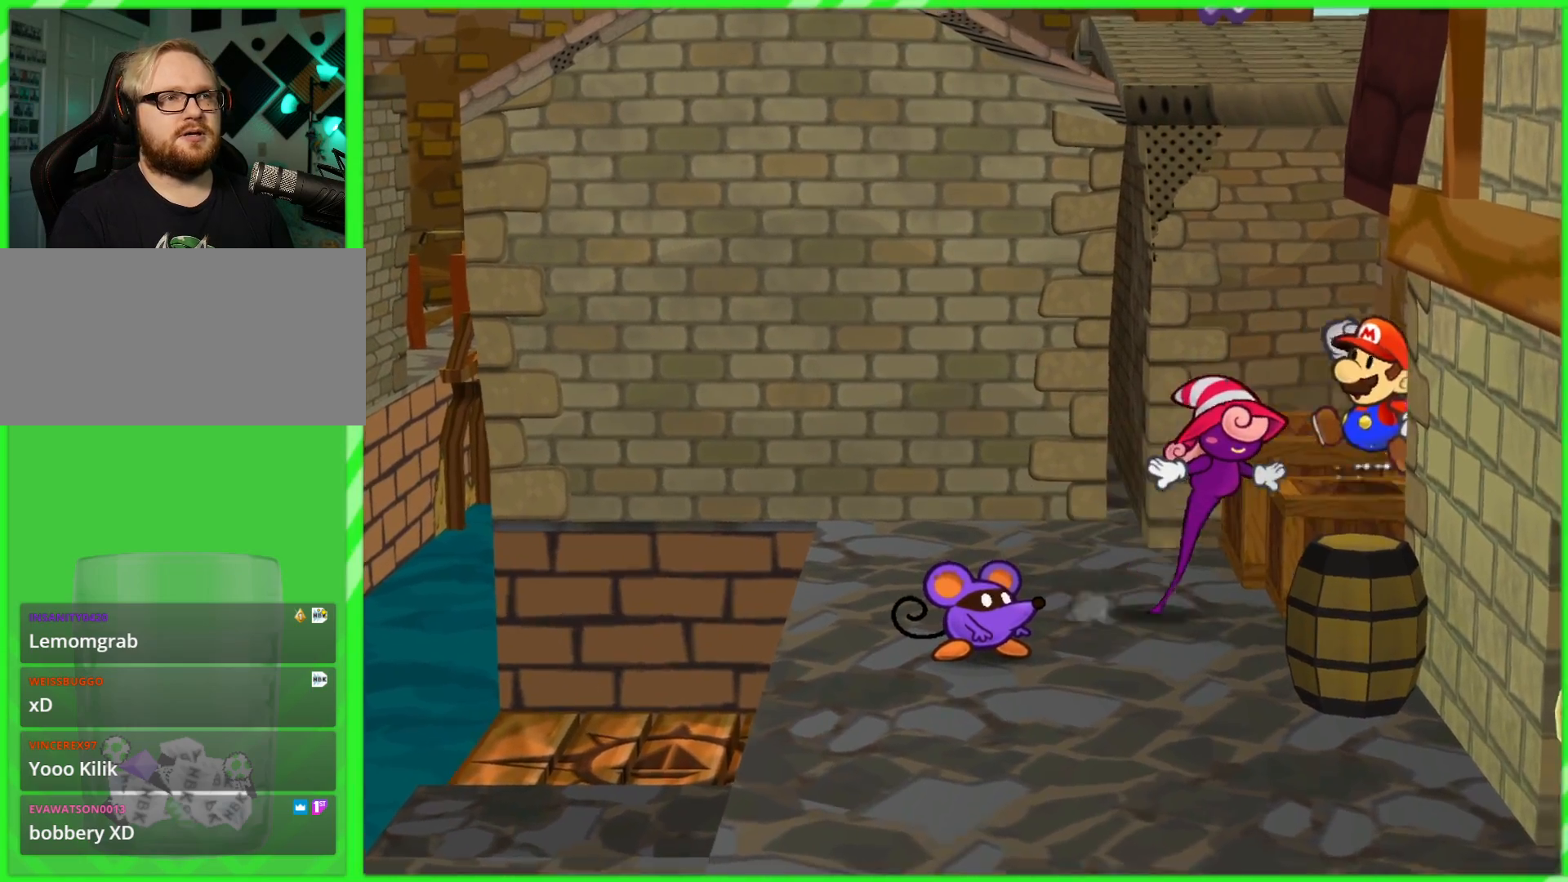
{"dt_ms": 500, "buttons": [], "left_stick": "up", "right_stick": "center", "events": []}
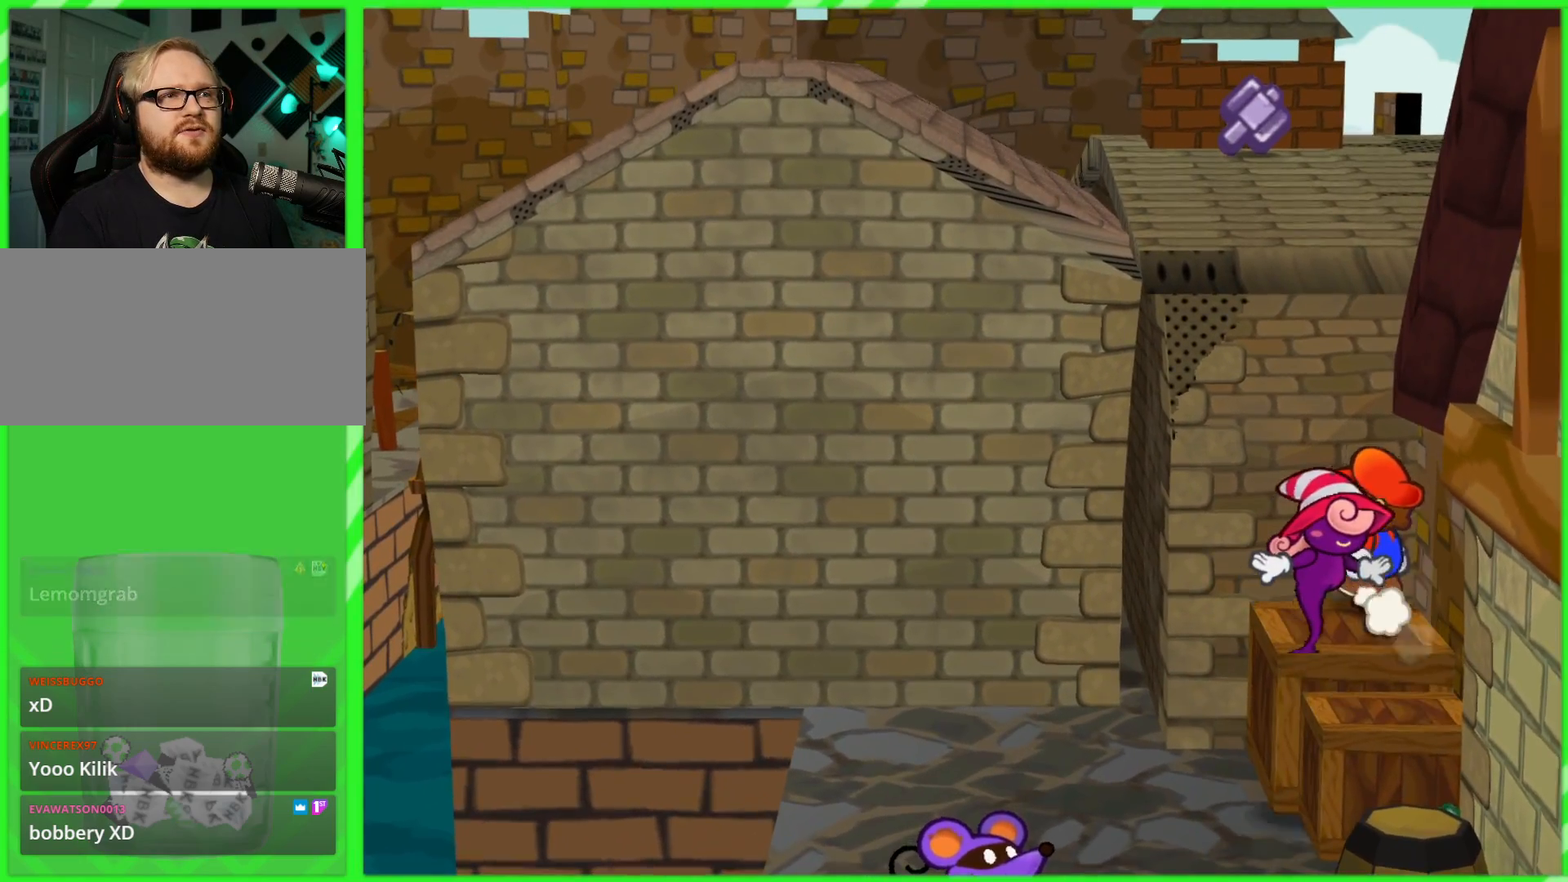
{"dt_ms": 500, "buttons": [], "left_stick": "right", "right_stick": "center", "events": [[67, "left_stick", "up-right"], [117, "A", "down"], [200, "left_stick", "right"], [417, "A", "up"]]}
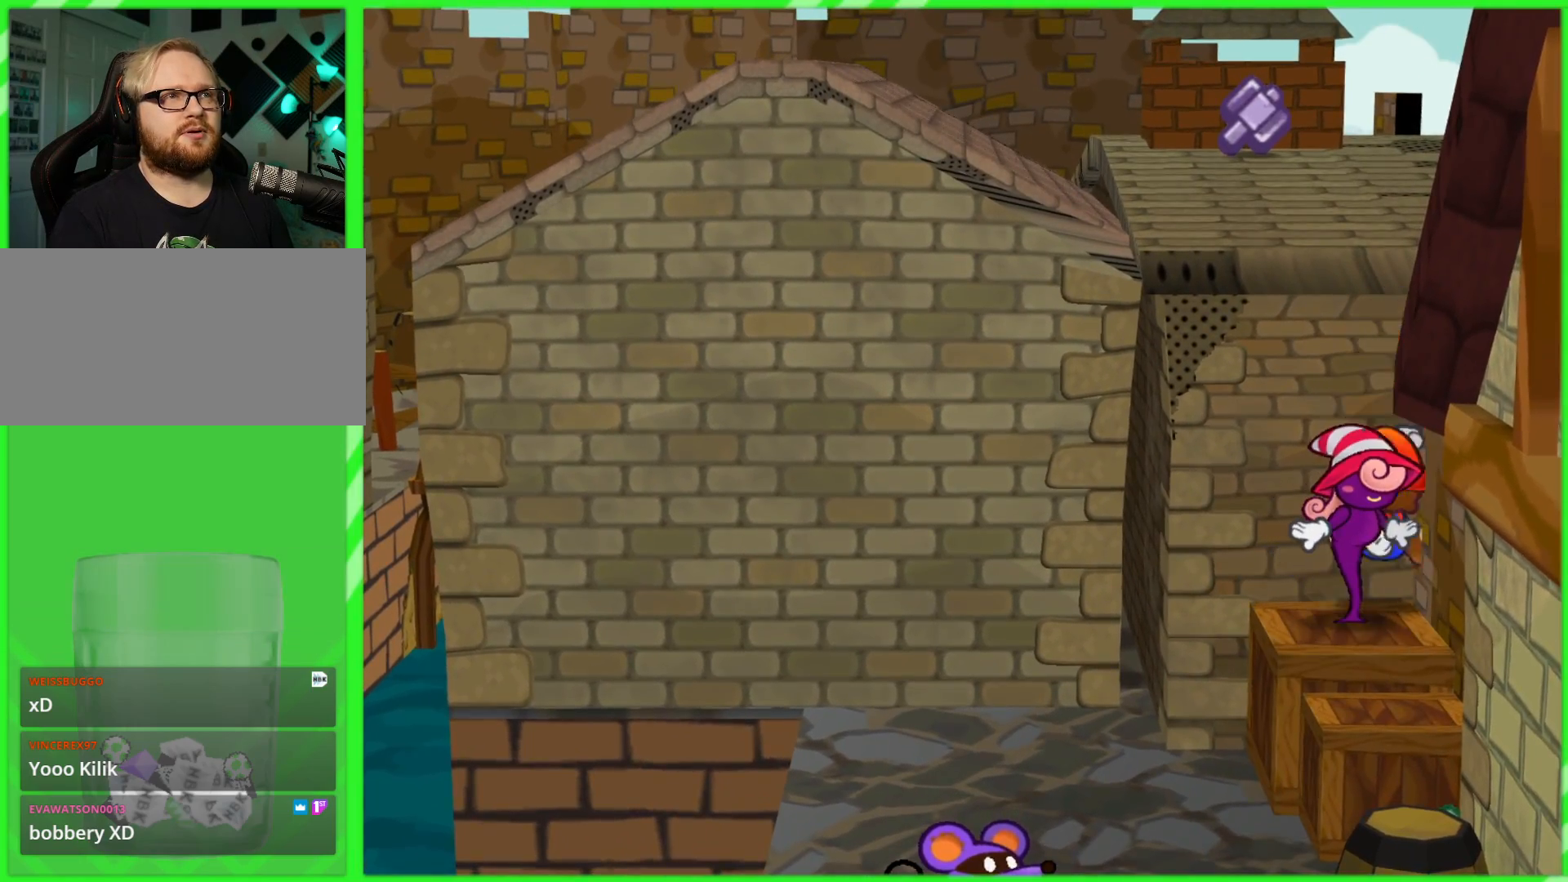
{"dt_ms": 500, "buttons": [], "left_stick": "down", "right_stick": "center", "events": [[183, "left_stick", "down"]]}
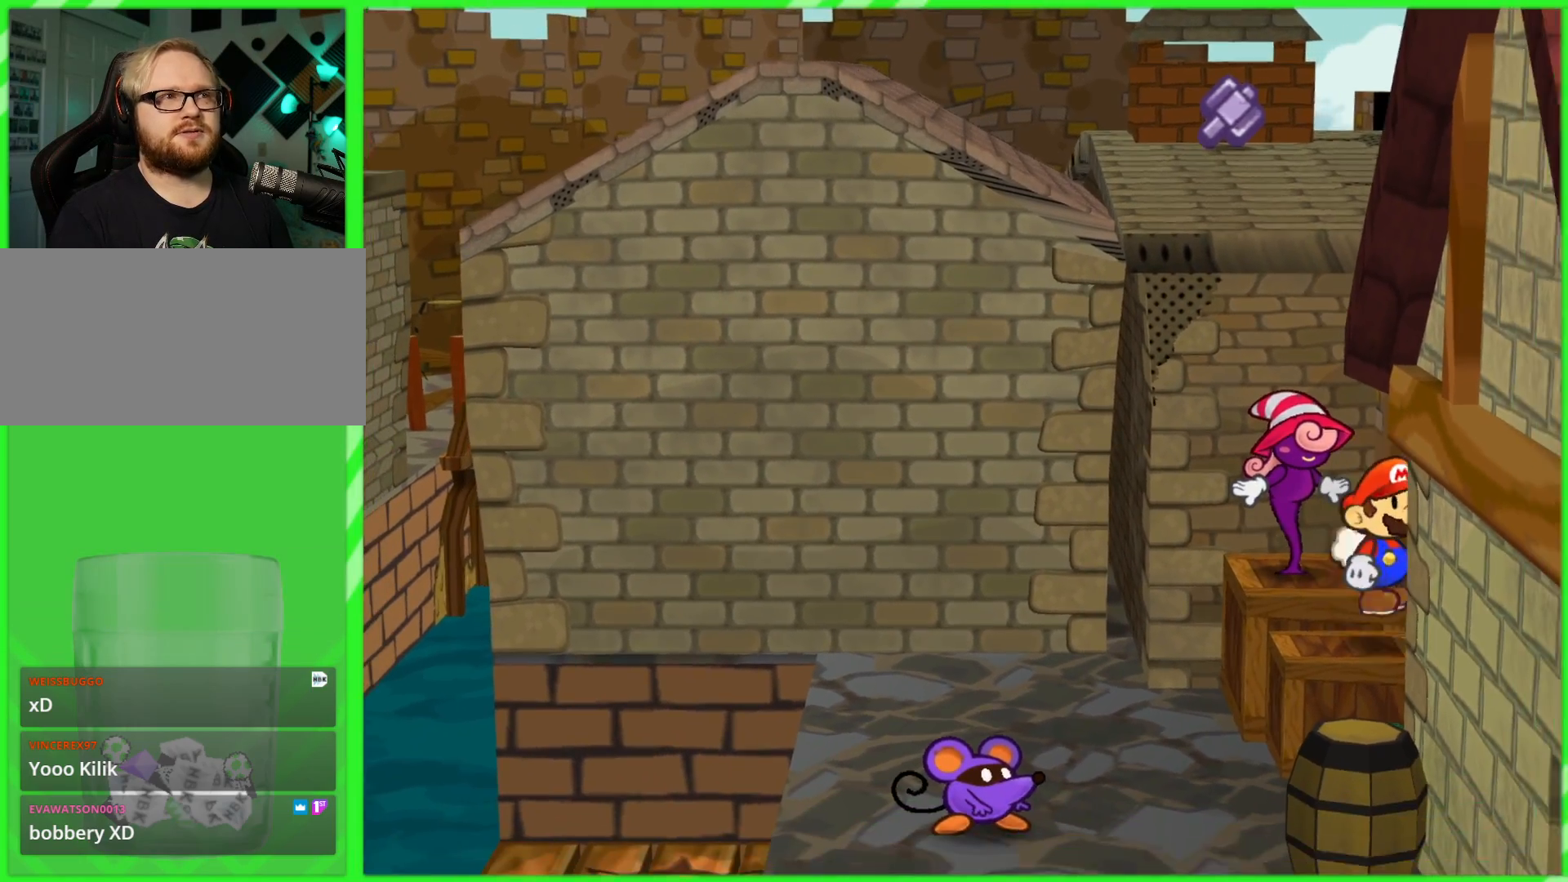
{"dt_ms": 500, "buttons": [], "left_stick": "center", "right_stick": "center", "events": [[67, "left_stick", "center"]]}
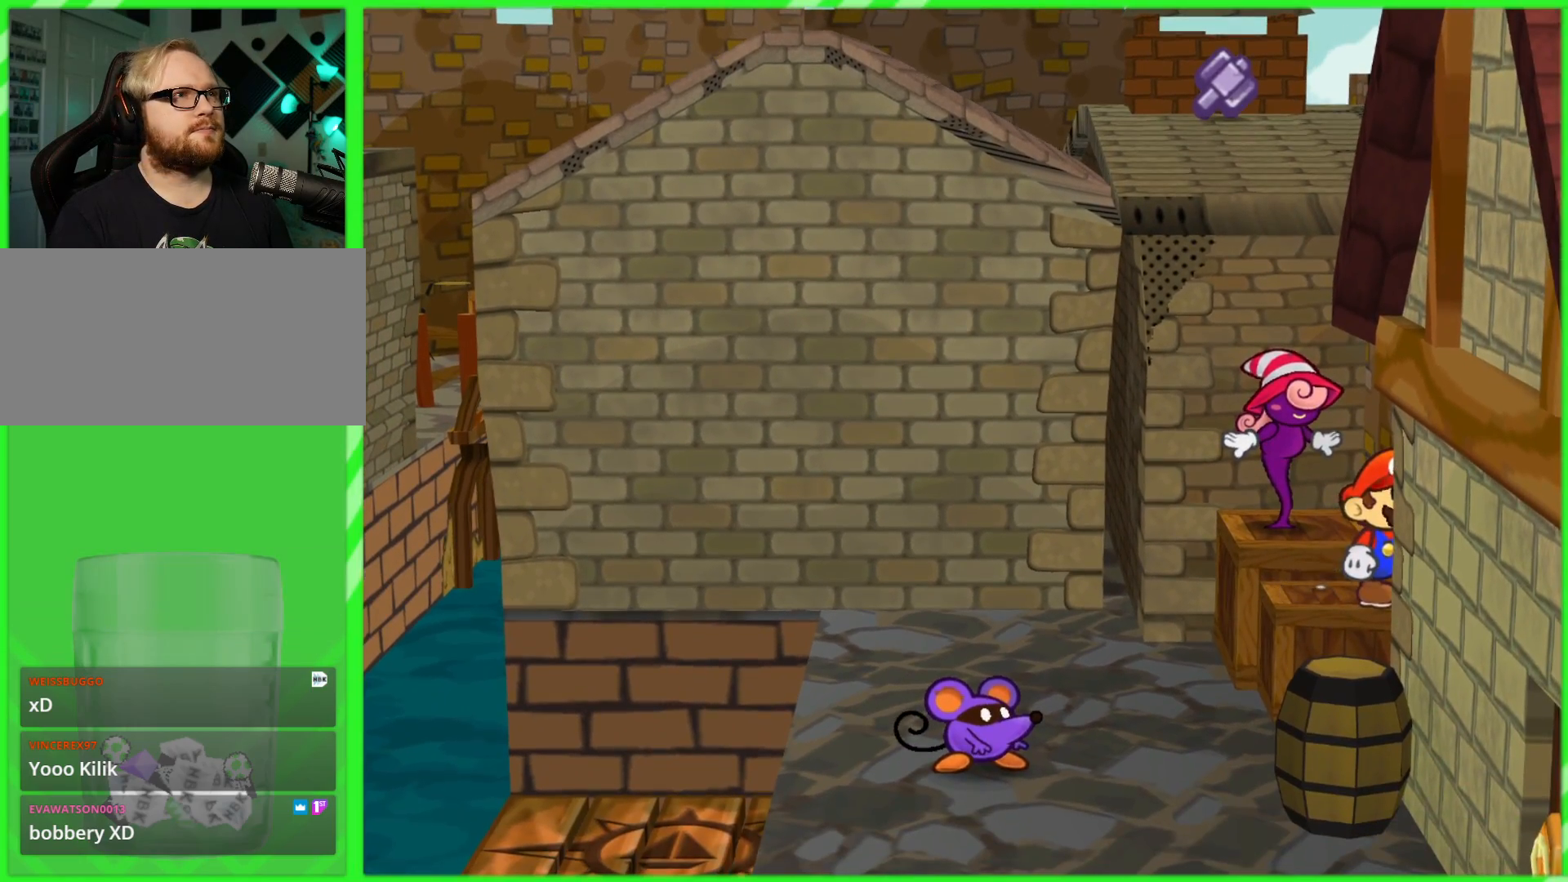
{"dt_ms": 500, "buttons": [], "left_stick": "up-left", "right_stick": "center", "events": [[450, "left_stick", "up-left"]]}
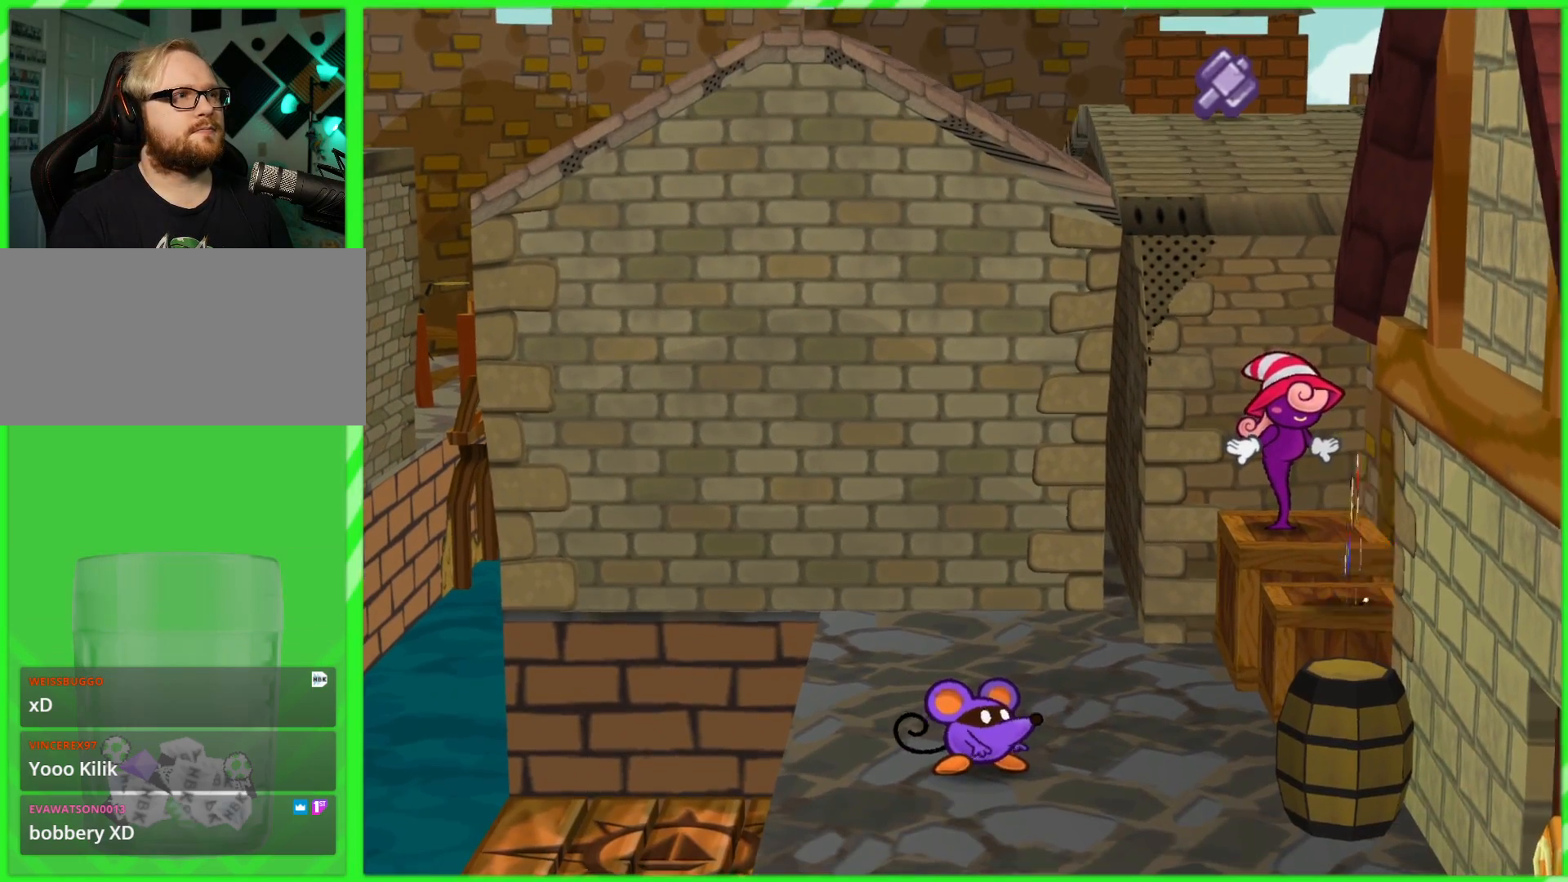
{"dt_ms": 500, "buttons": [], "left_stick": "left", "right_stick": "center", "events": [[67, "left_stick", "left"]]}
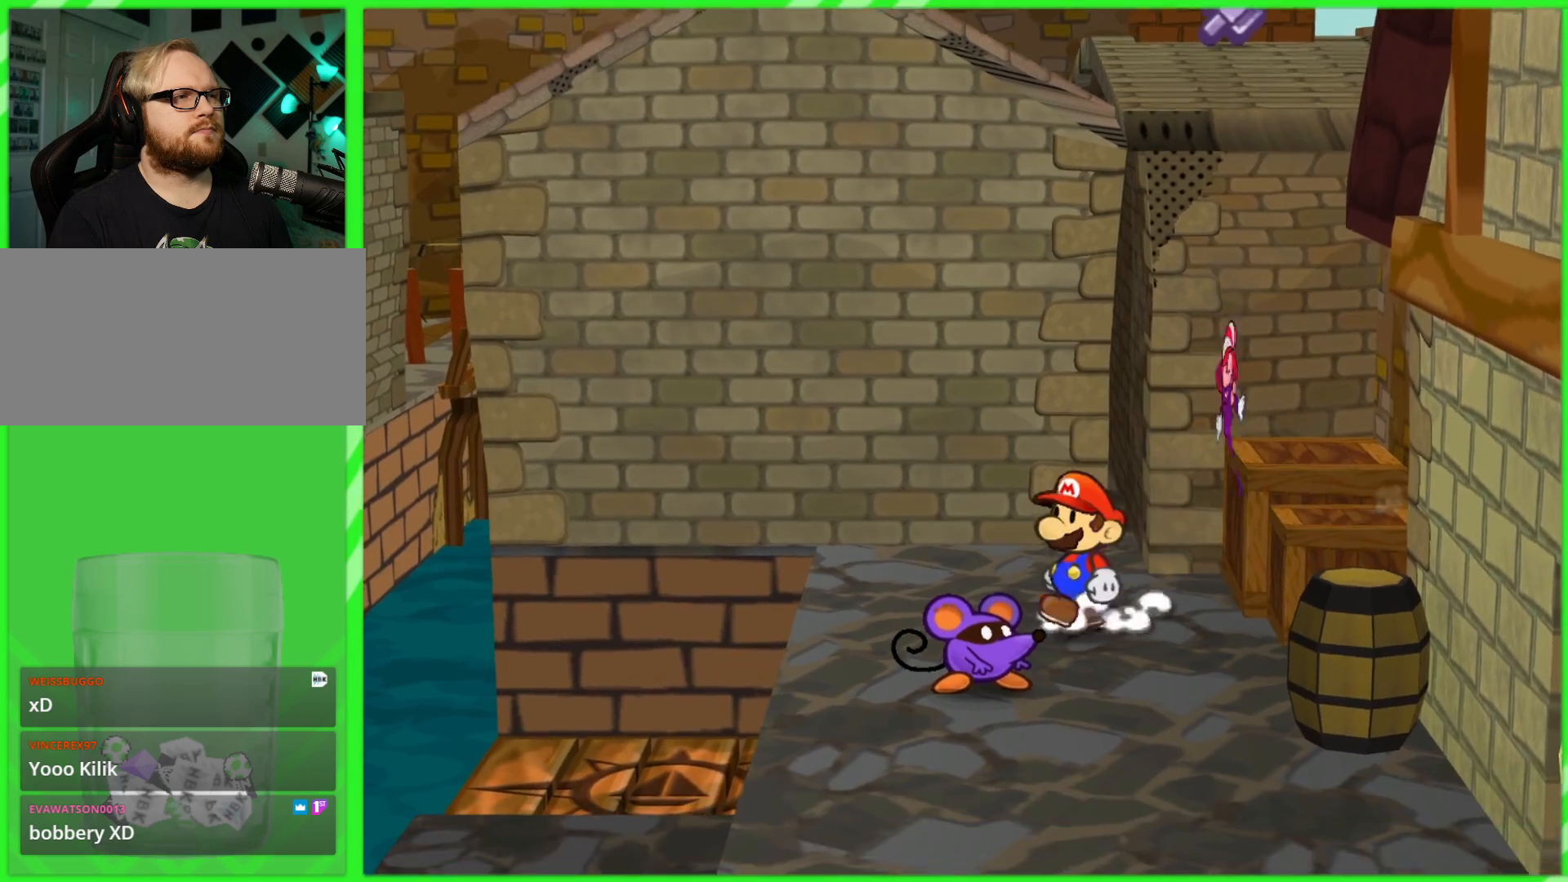
{"dt_ms": 500, "buttons": [], "left_stick": "down-left", "right_stick": "center", "events": [[283, "left_stick", "down-left"]]}
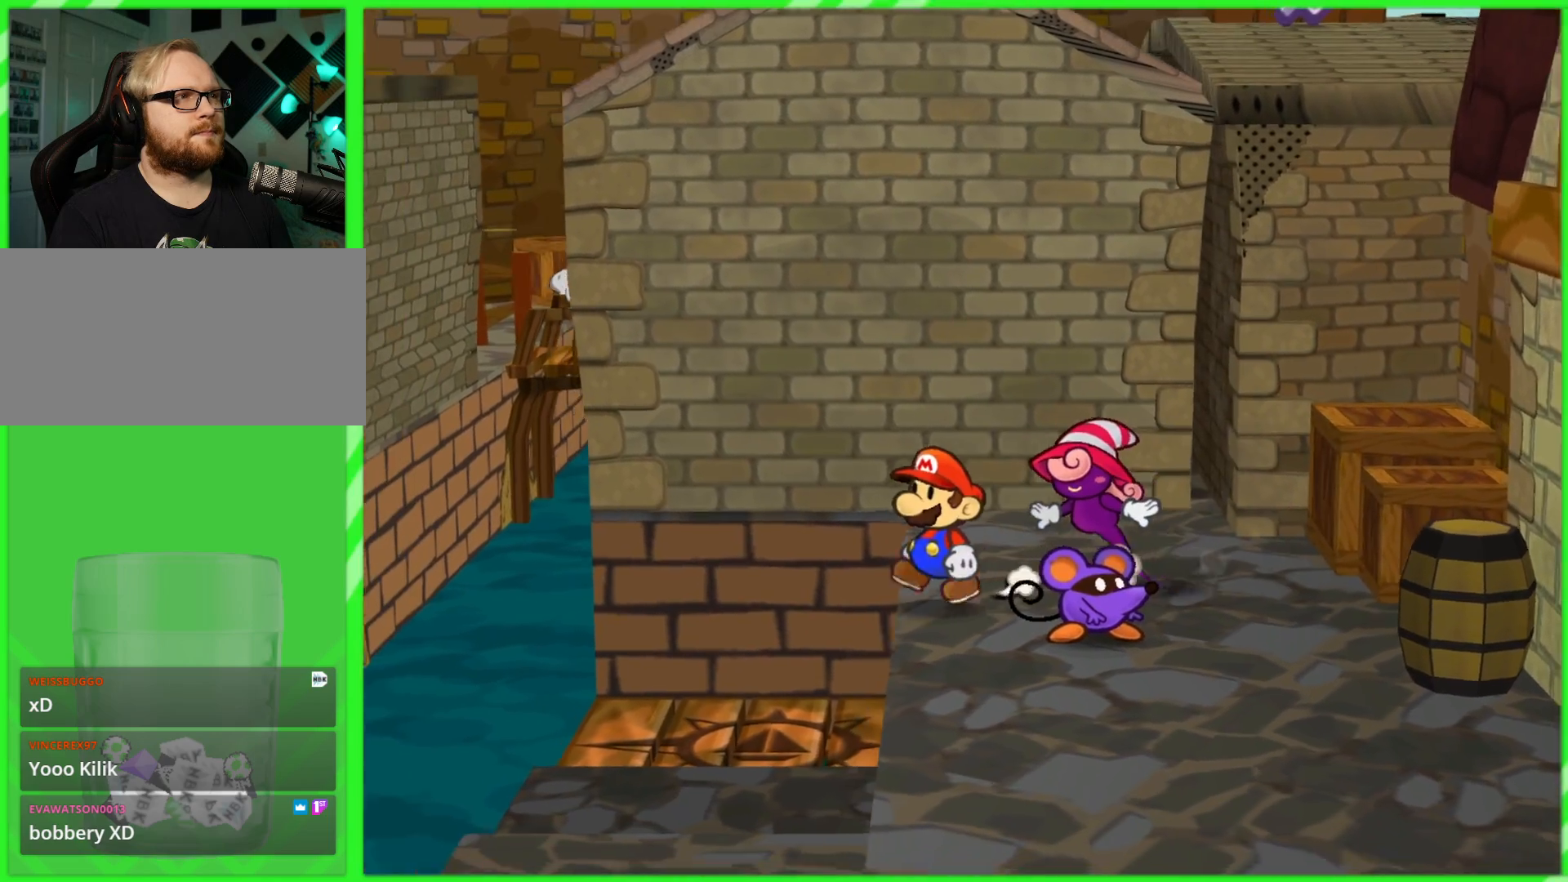
{"dt_ms": 500, "buttons": [], "left_stick": "left", "right_stick": "center", "events": [[350, "left_stick", "left"]]}
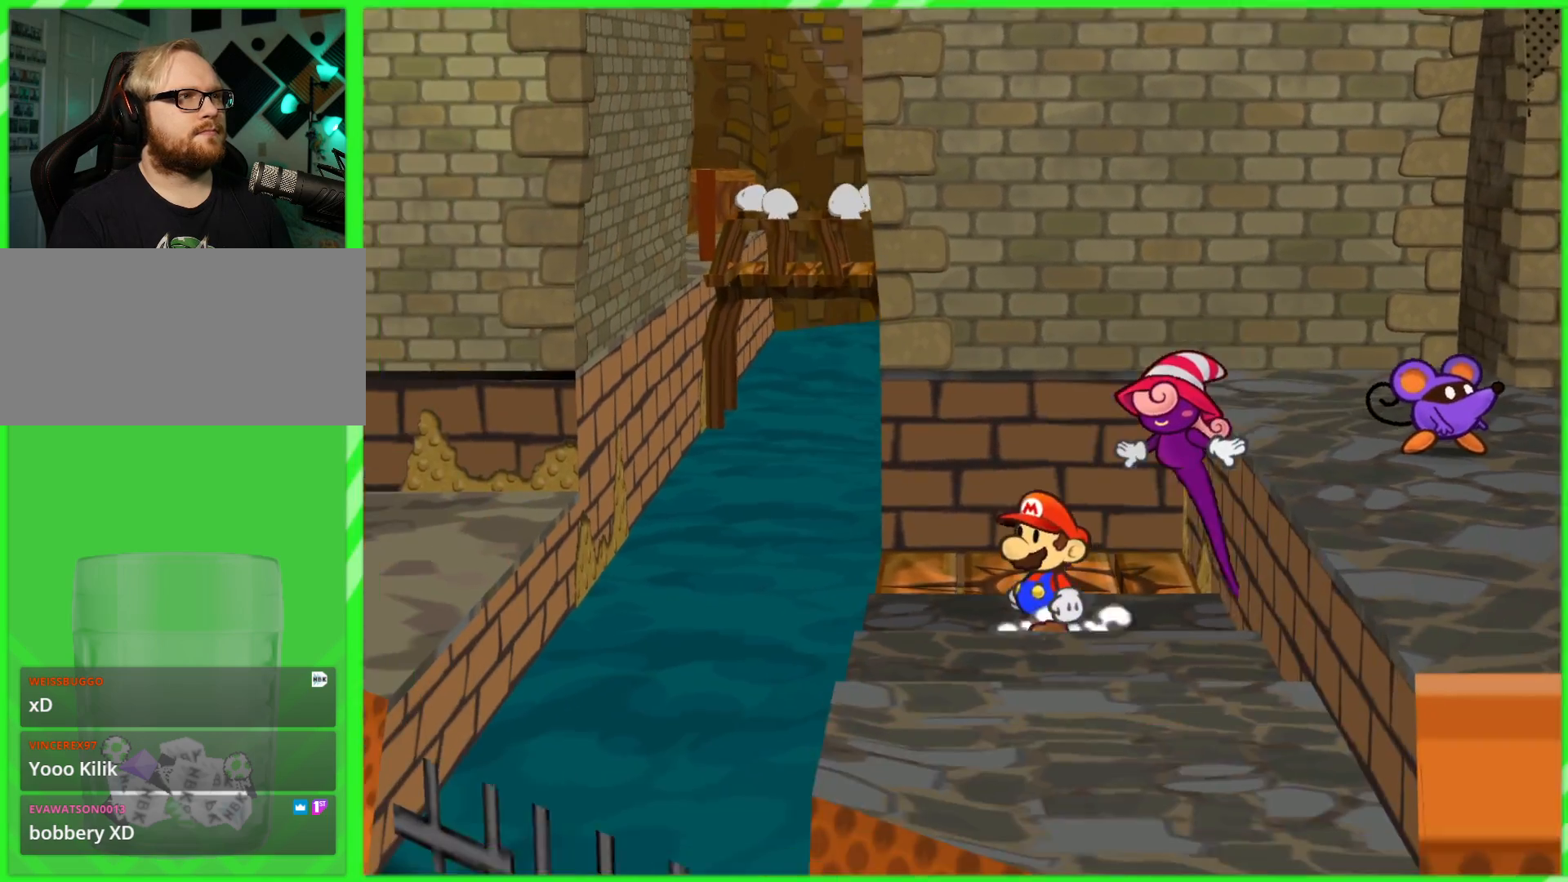
{"dt_ms": 500, "buttons": [], "left_stick": "center", "right_stick": "center", "events": [[67, "left_stick", "center"]]}
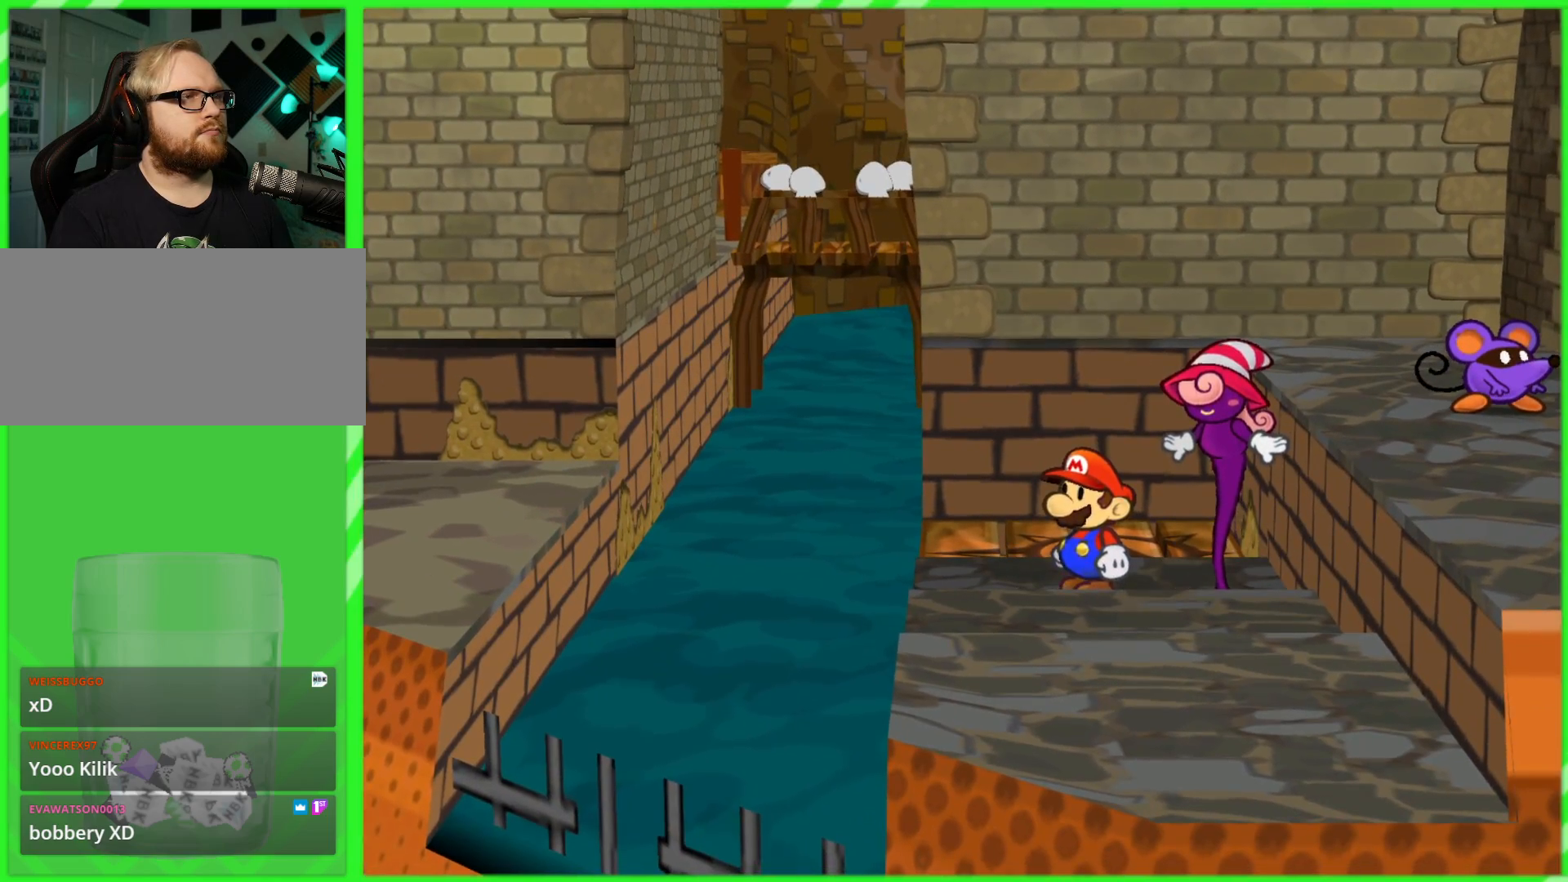
{"dt_ms": 1000, "buttons": [], "left_stick": "down-right", "right_stick": "center", "events": [[483, "left_stick", "down"], [817, "left_stick", "down-right"]]}
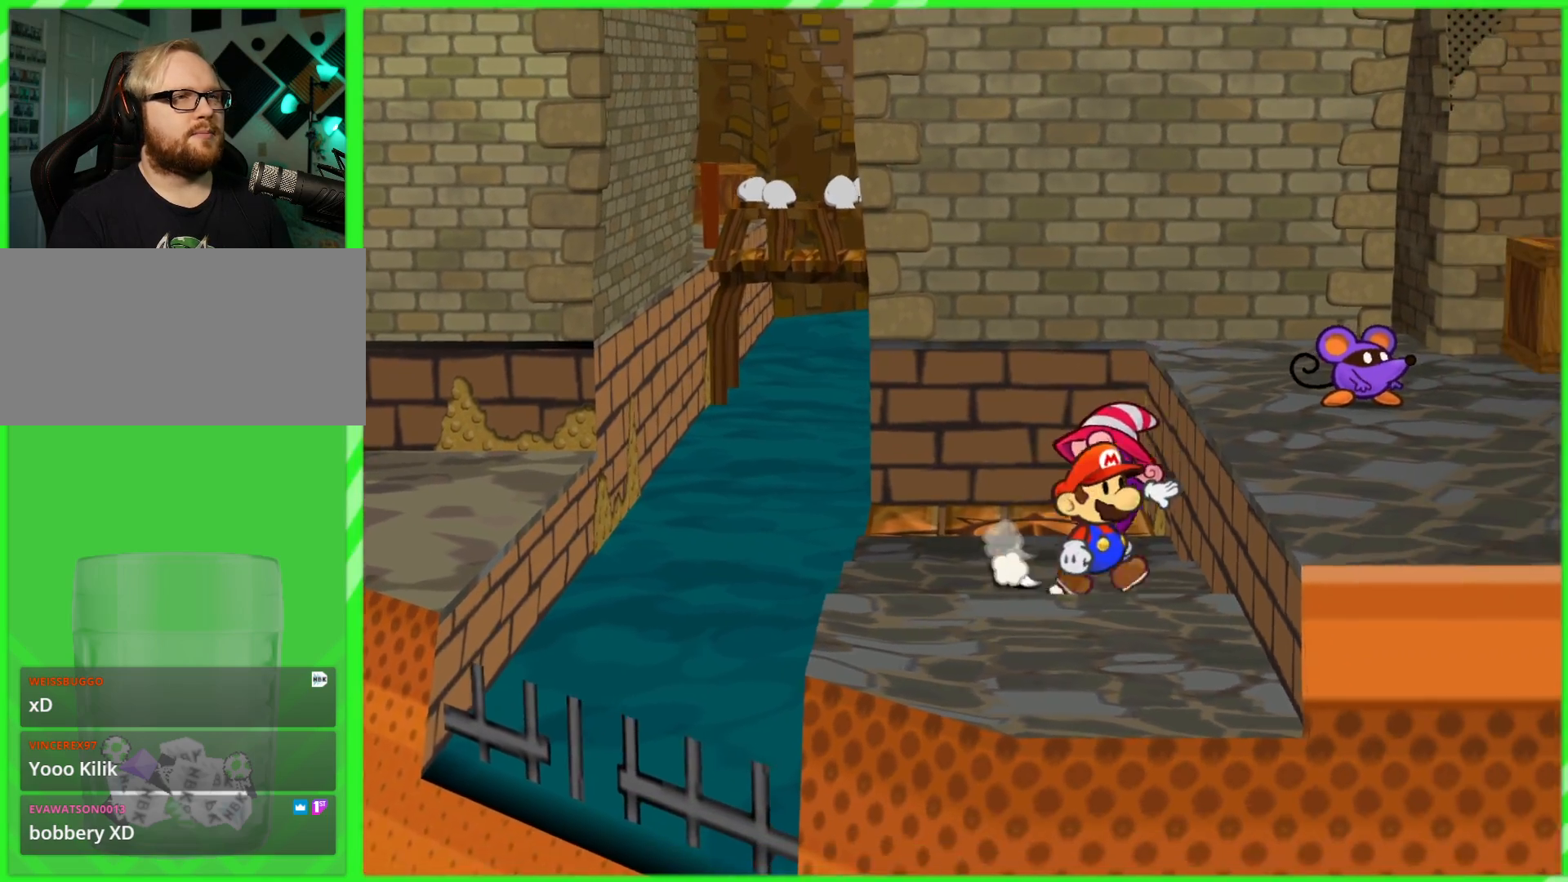
{"dt_ms": 500, "buttons": [], "left_stick": "right", "right_stick": "center", "events": [[67, "left_stick", "right"], [167, "A", "down"], [383, "A", "up"]]}
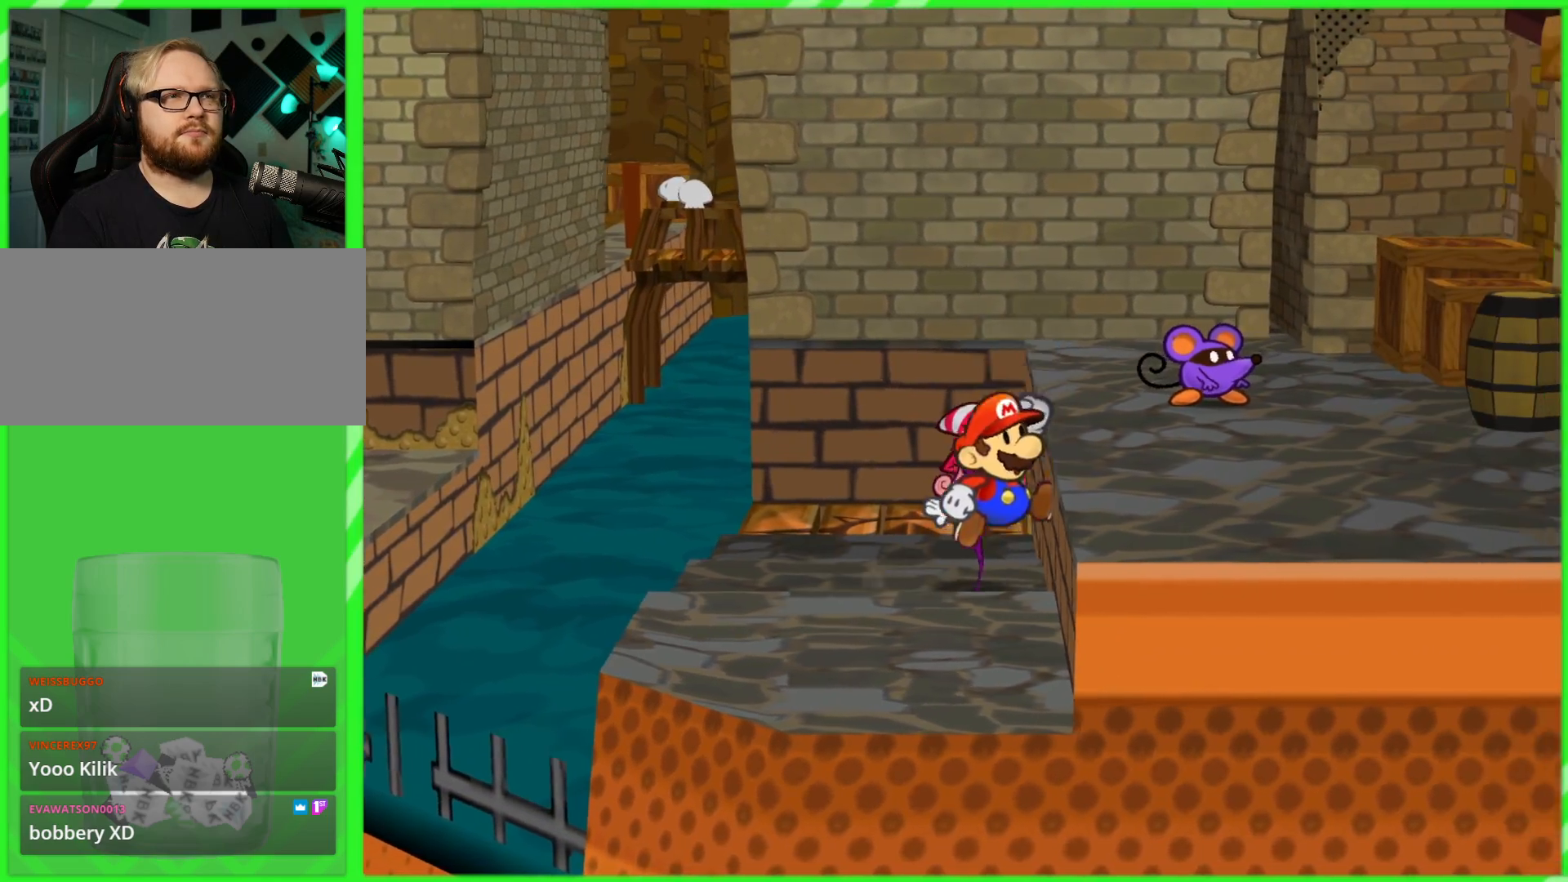
{"dt_ms": 500, "buttons": [], "left_stick": "down", "right_stick": "center", "events": [[200, "left_stick", "down"]]}
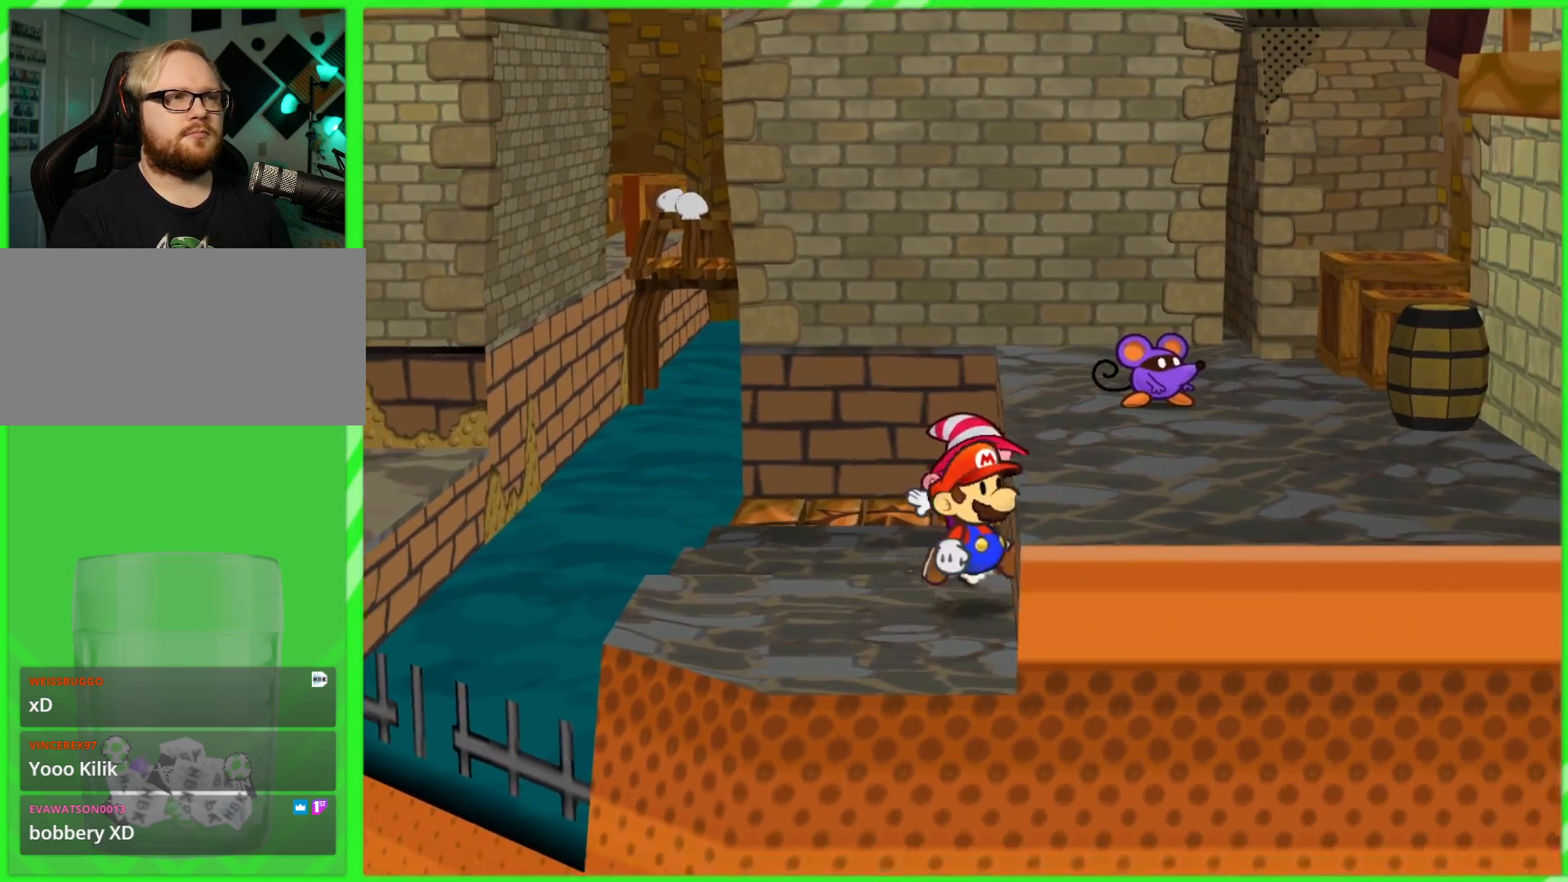
{"dt_ms": 500, "buttons": [], "left_stick": "right", "right_stick": "center", "events": [[33, "left_stick", "down-right"], [150, "A", "down"], [183, "left_stick", "right"], [383, "A", "up"]]}
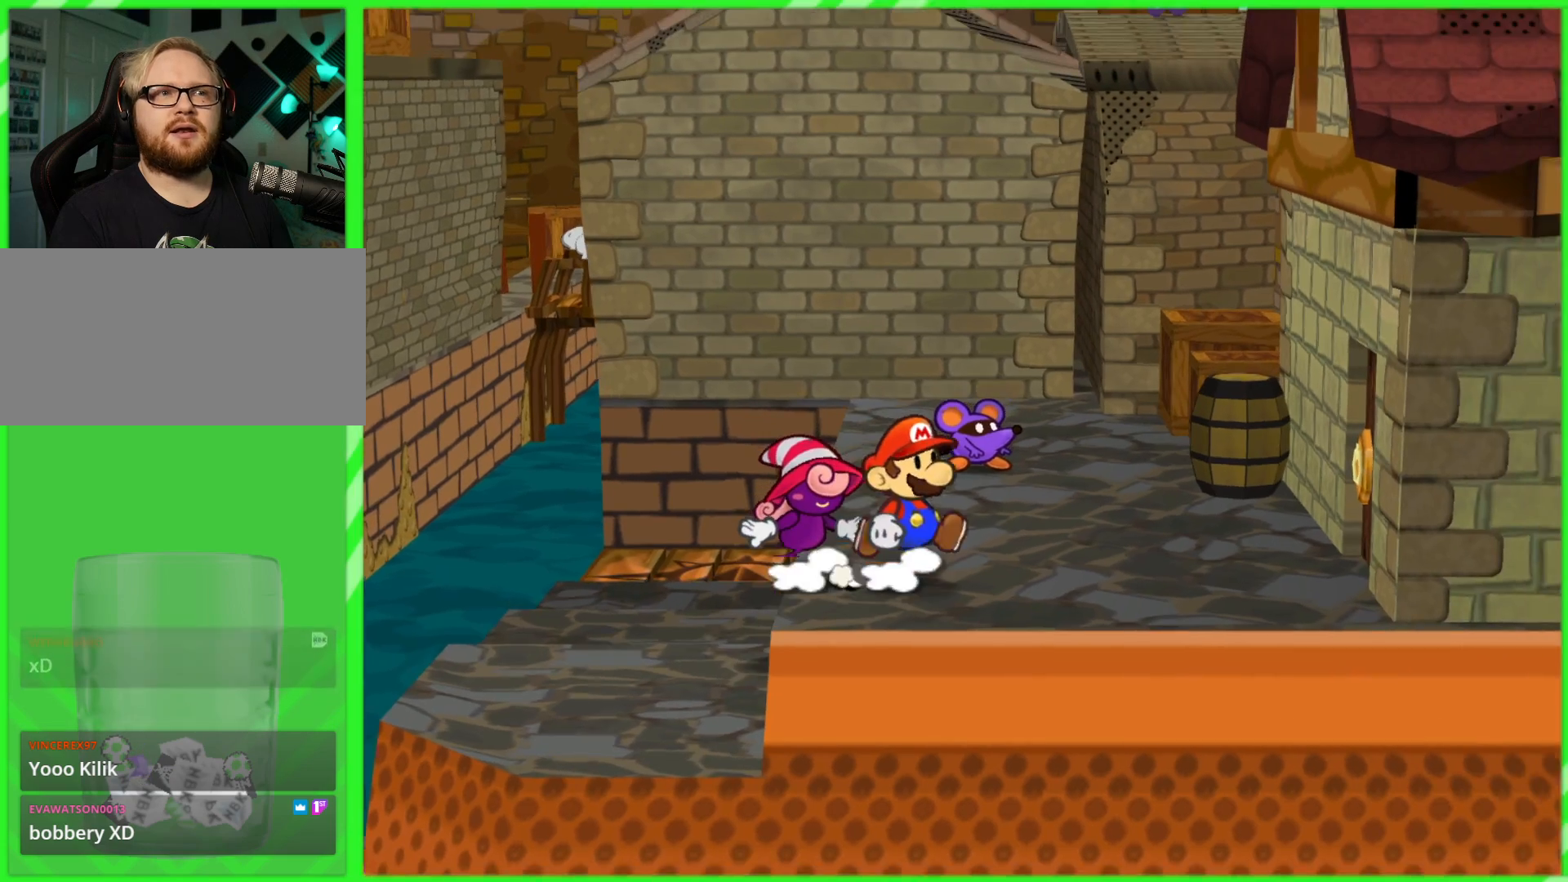
{"dt_ms": 500, "buttons": [], "left_stick": "right", "right_stick": "center", "events": []}
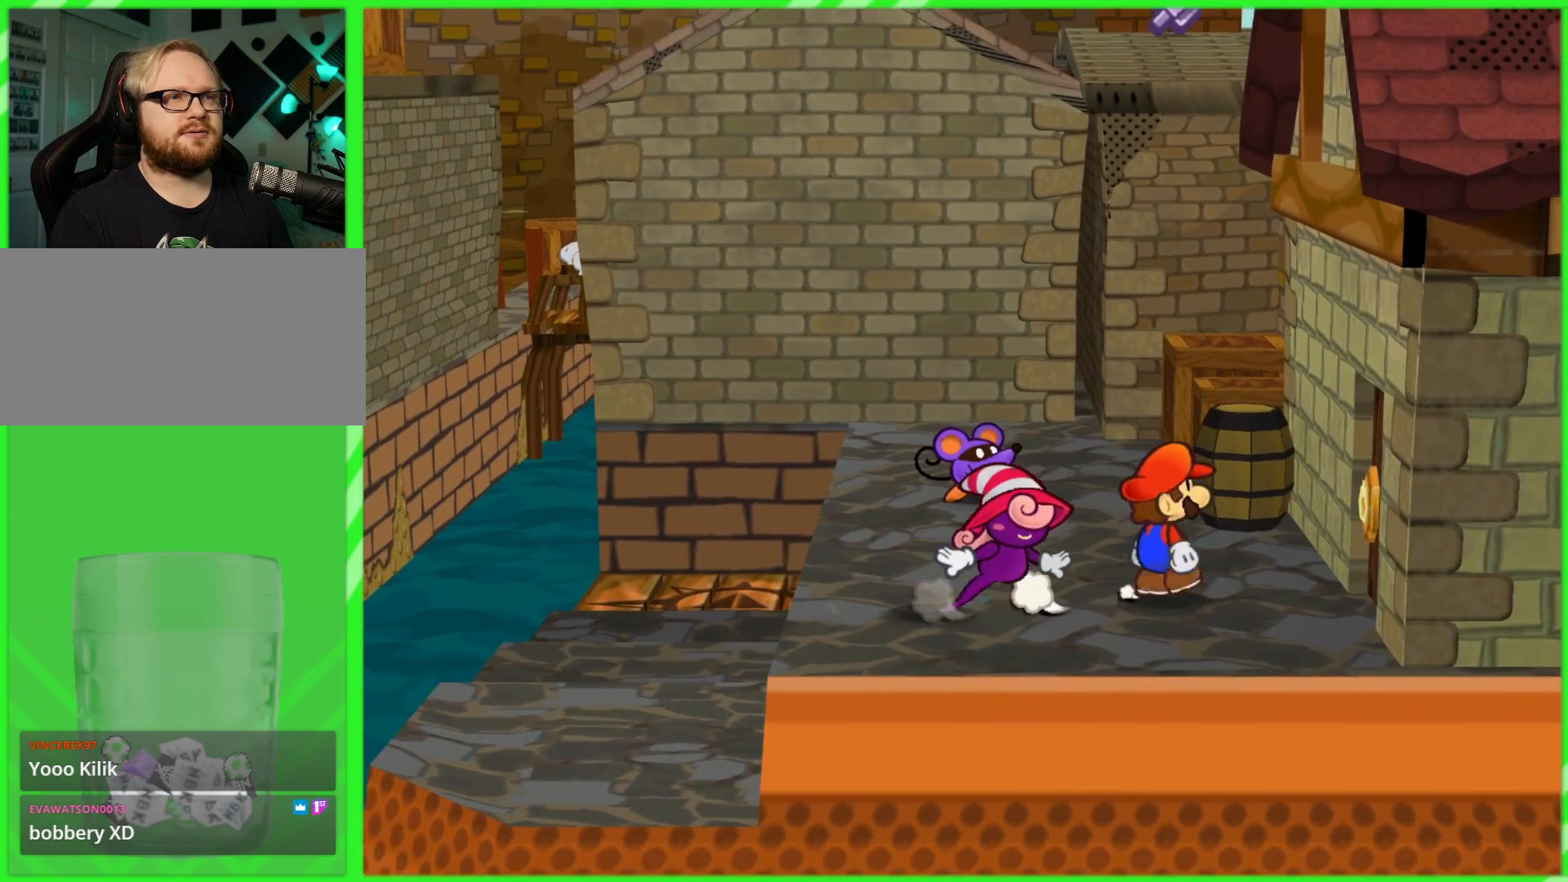
{"dt_ms": 500, "buttons": ["A"], "left_stick": "right", "right_stick": "center", "events": [[133, "left_stick", "down-right"], [367, "left_stick", "right"], [417, "A", "down"]]}
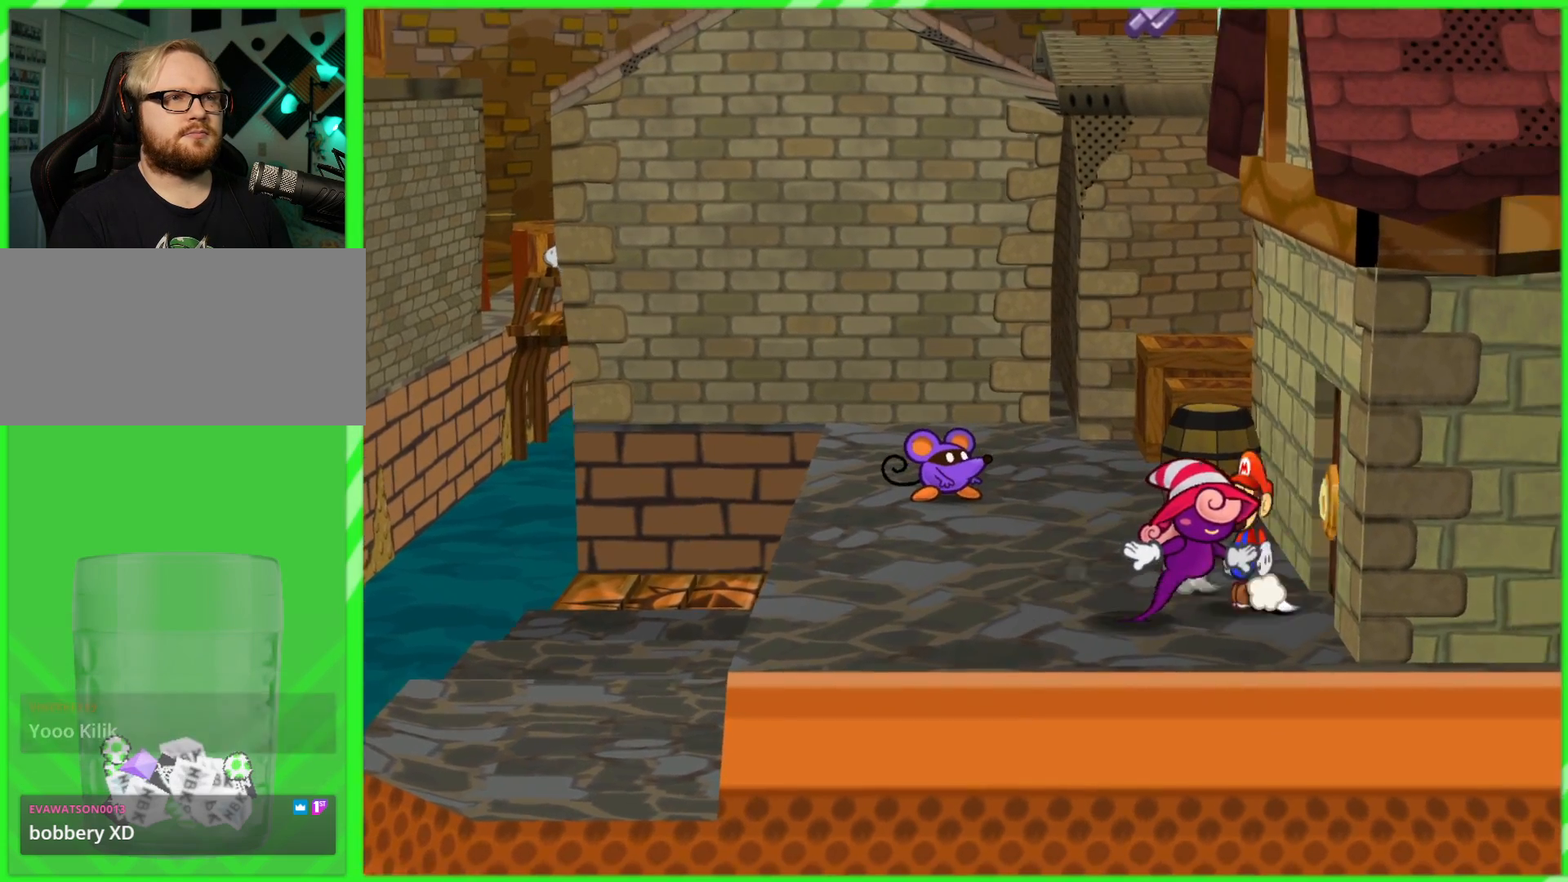
{"dt_ms": 500, "buttons": [], "left_stick": "center", "right_stick": "center", "events": [[50, "A", "up"], [50, "left_stick", "up-right"], [200, "left_stick", "center"]]}
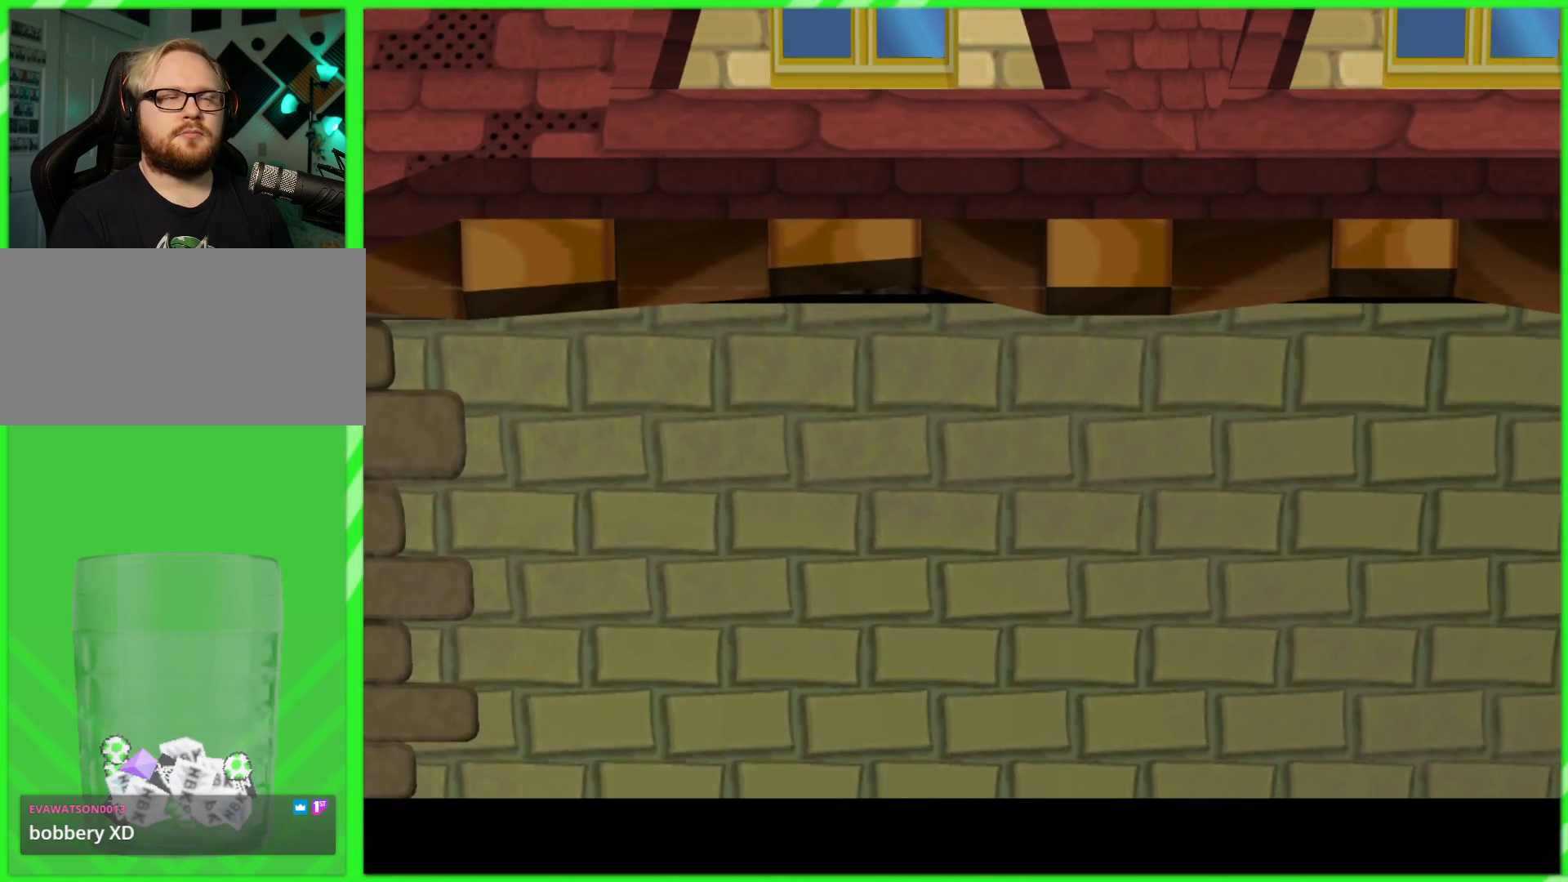
{"dt_ms": 500, "buttons": [], "left_stick": "center", "right_stick": "center", "events": []}
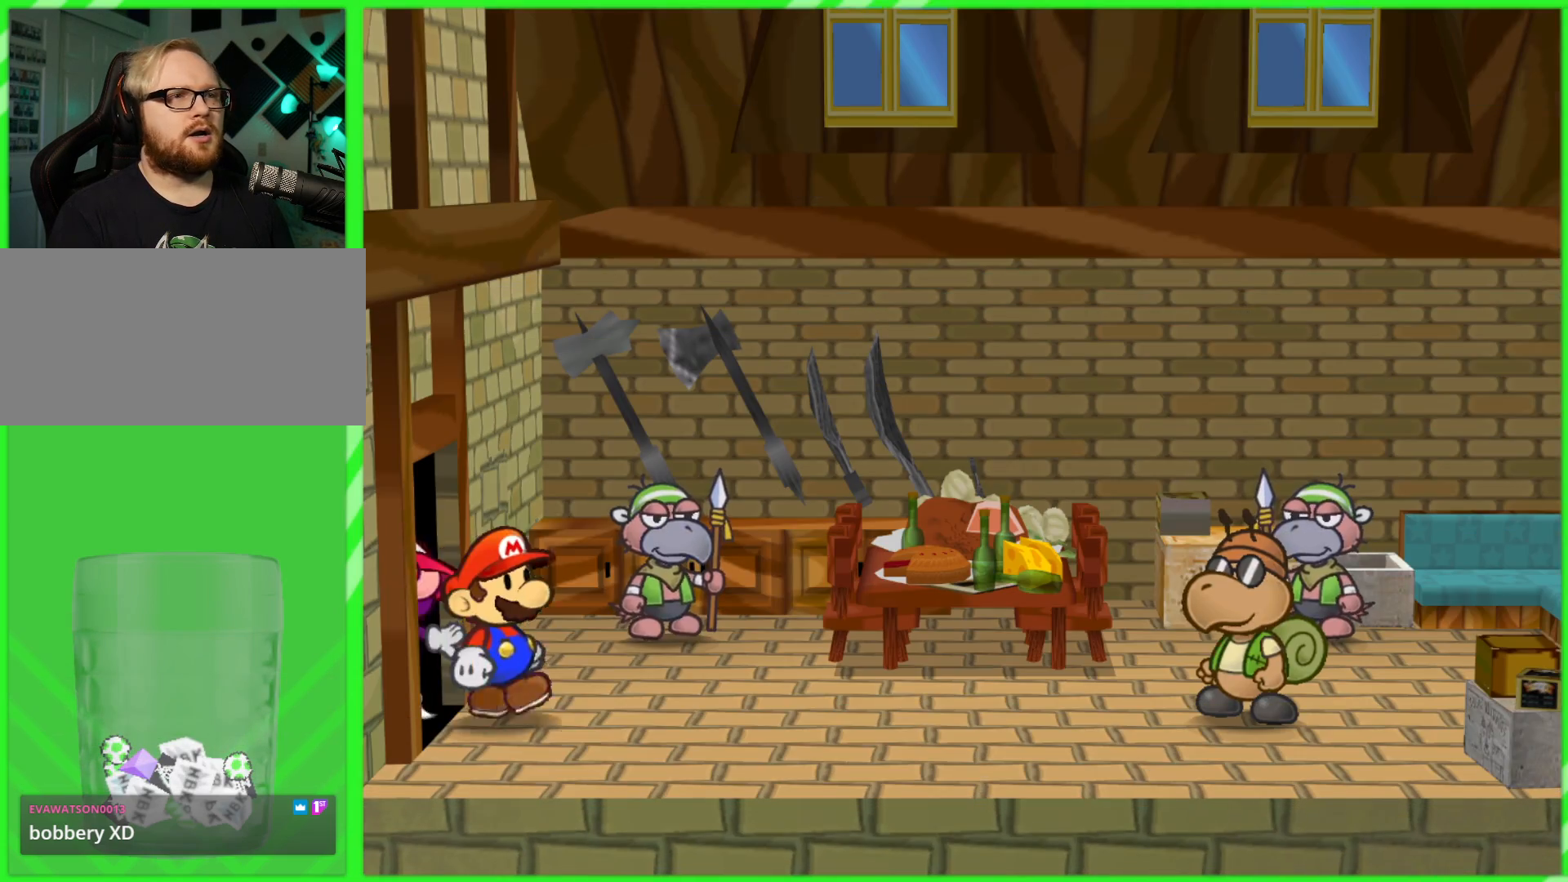
{"dt_ms": 500, "buttons": [], "left_stick": "right", "right_stick": "center", "events": [[450, "left_stick", "right"]]}
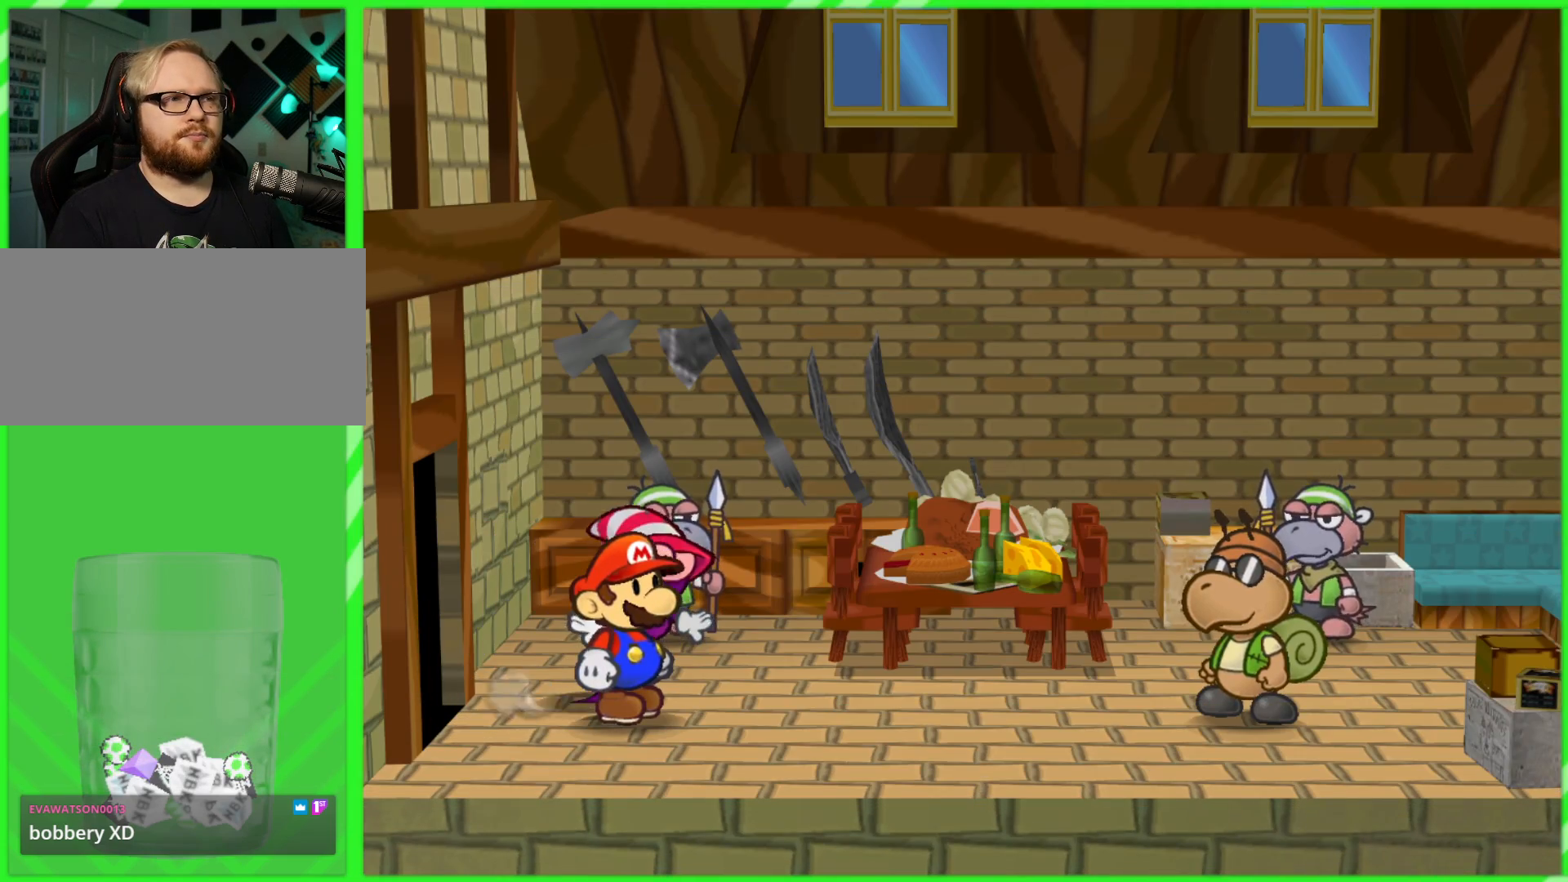
{"dt_ms": 500, "buttons": [], "left_stick": "right", "right_stick": "center", "events": []}
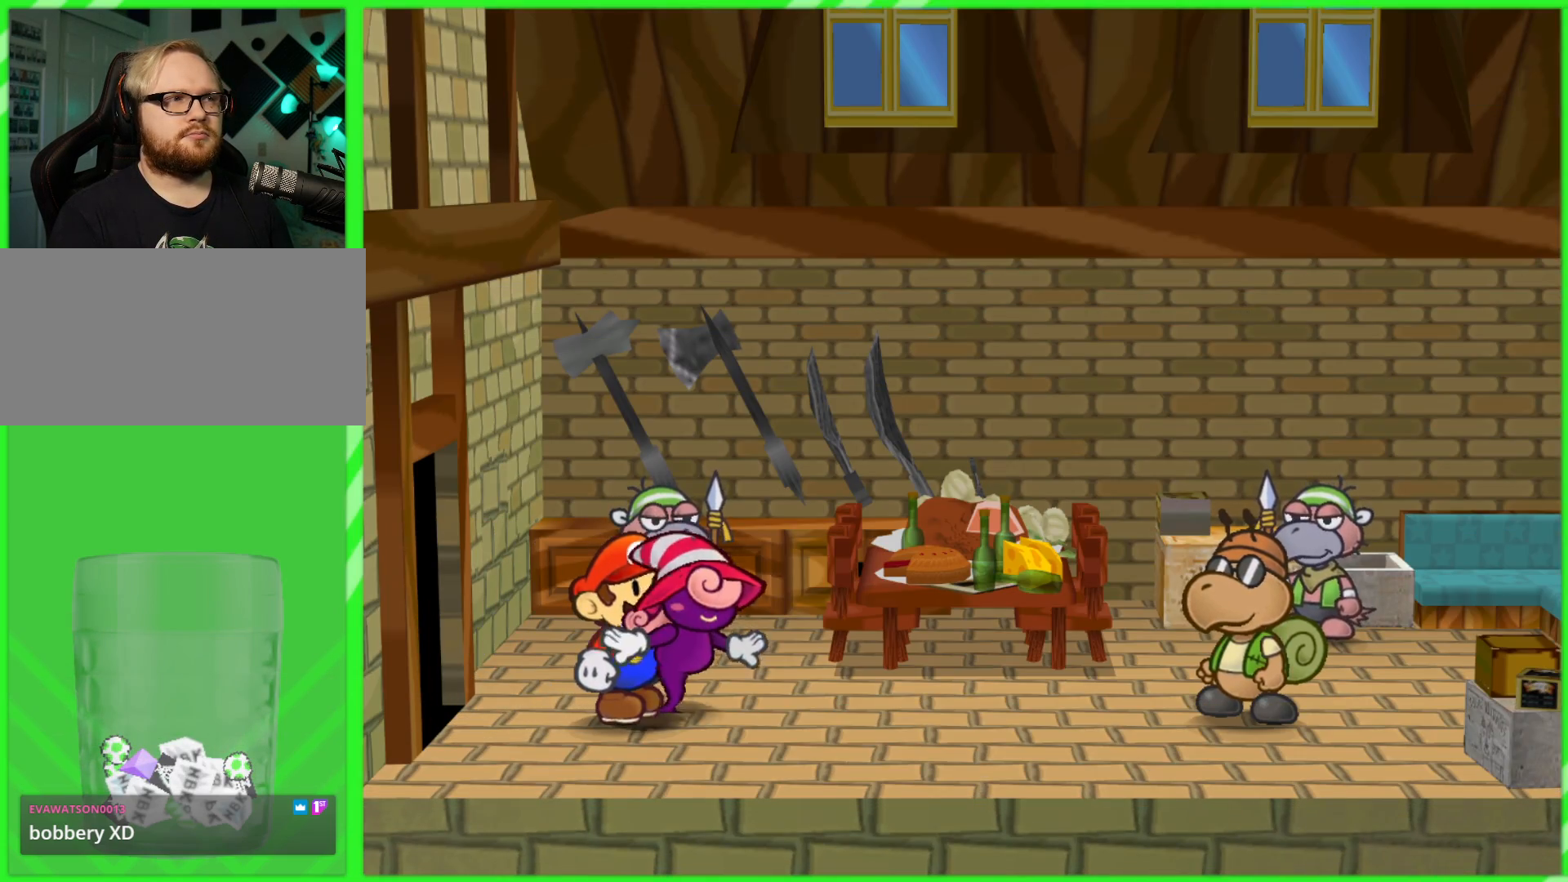
{"dt_ms": 500, "buttons": [], "left_stick": "right", "right_stick": "center", "events": []}
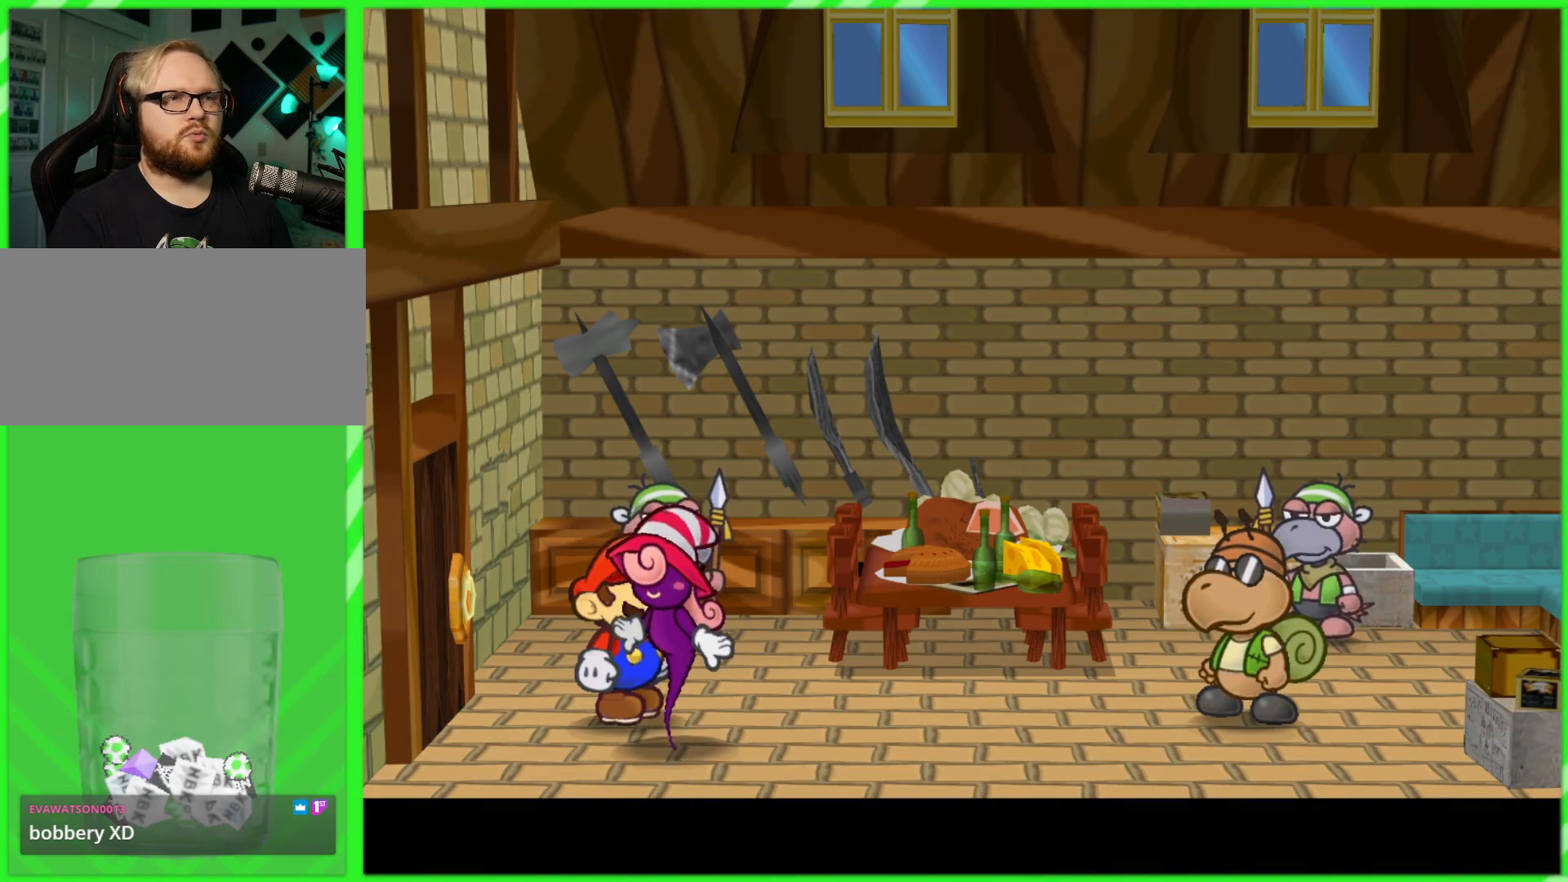
{"dt_ms": 500, "buttons": [], "left_stick": "right", "right_stick": "center", "events": []}
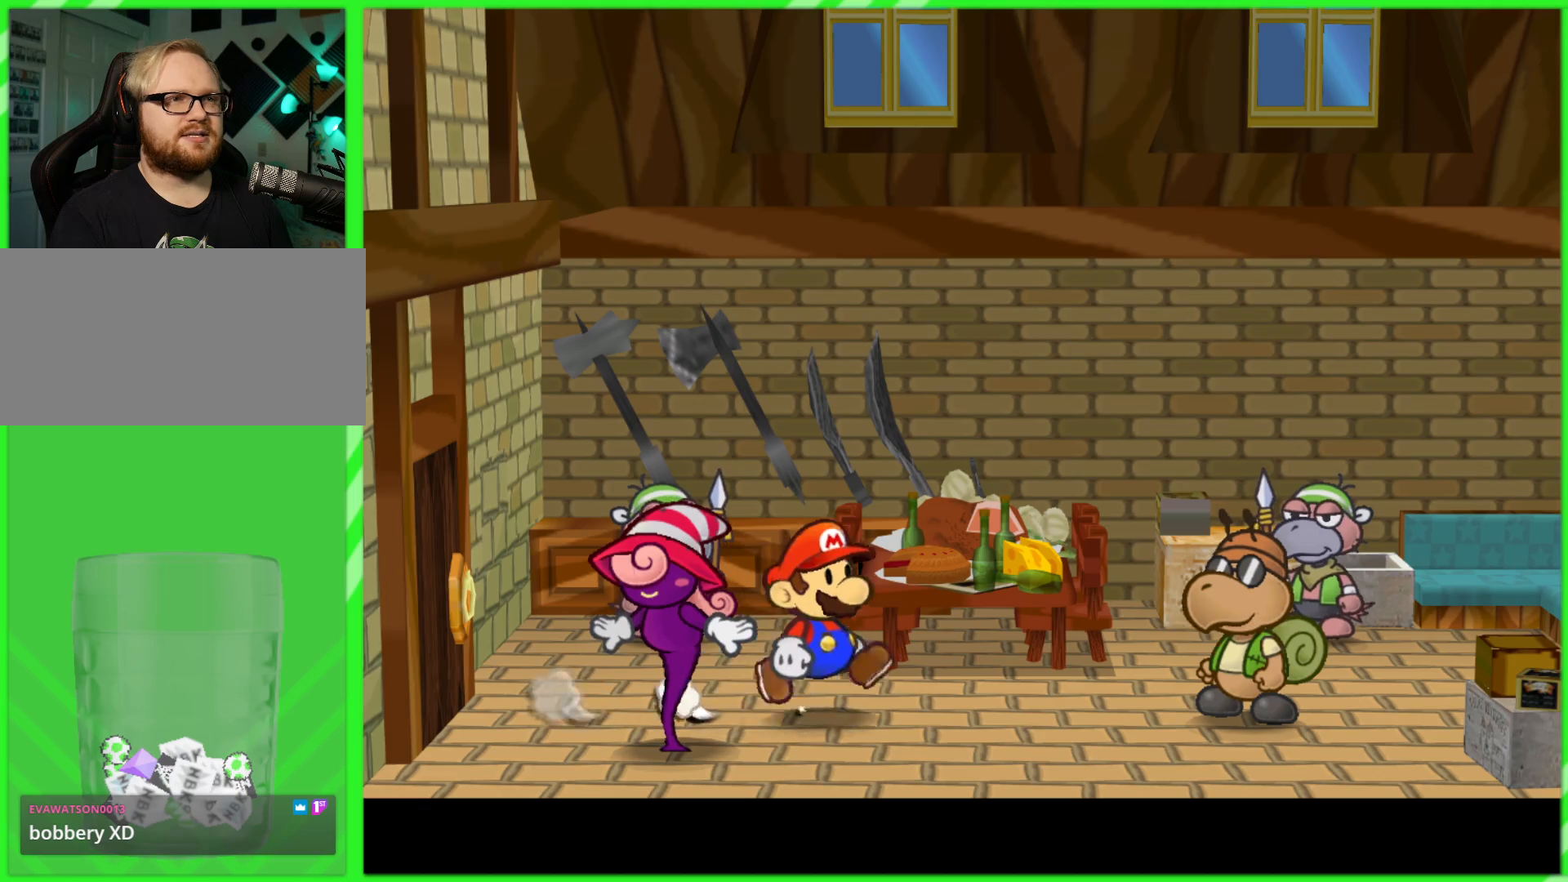
{"dt_ms": 500, "buttons": [], "left_stick": "right", "right_stick": "center", "events": []}